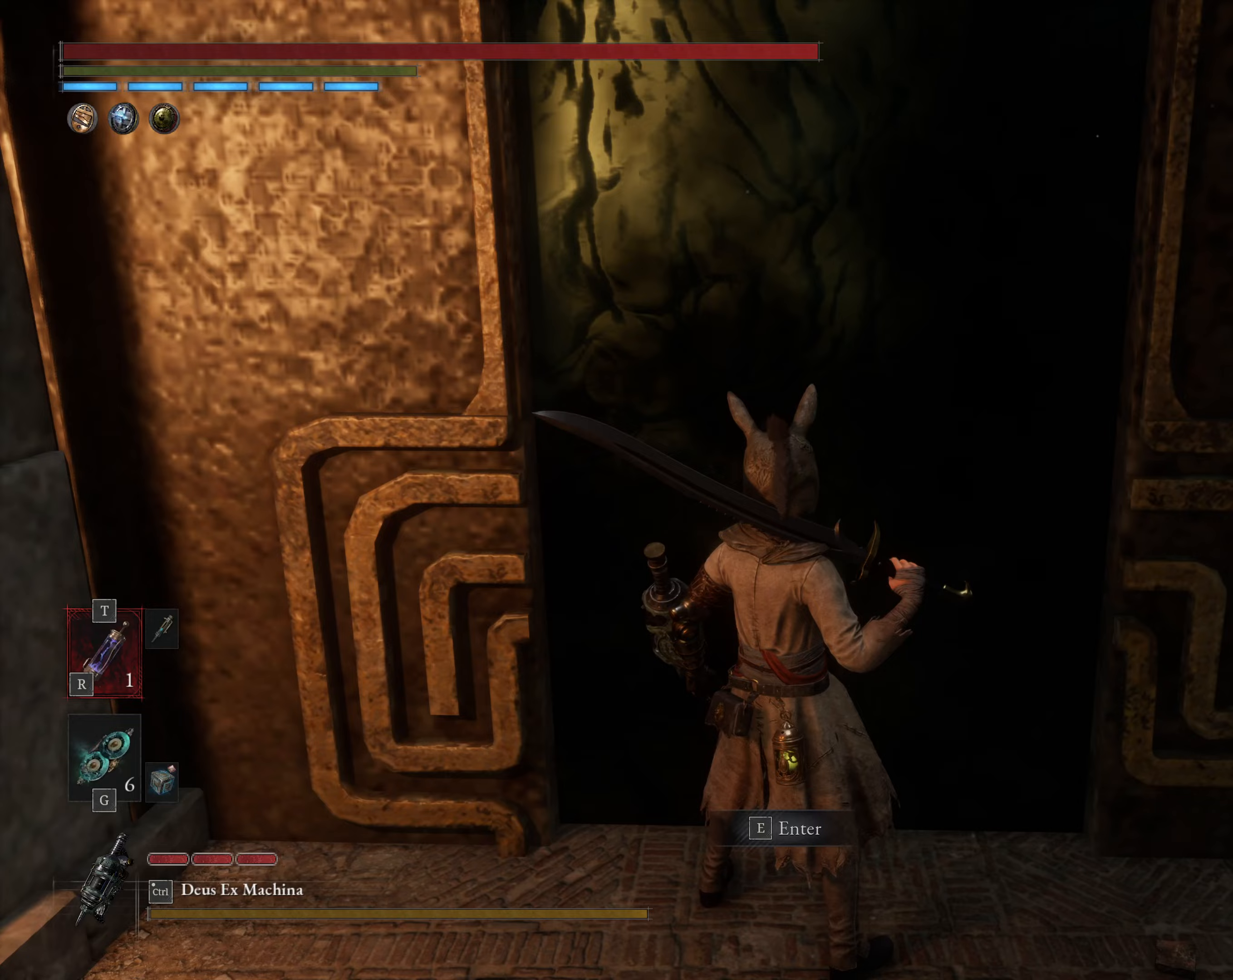
Gameplay with a controller (Xbox layout); each line is a JSON object with the inputs held at the frame after it. "events" lists button and stick changes between this image and that frame as [ms after this image, input, new state], when the widget could be followed in between. Not read: right_stick.
{"buttons": [], "left_stick": "center", "events": []}
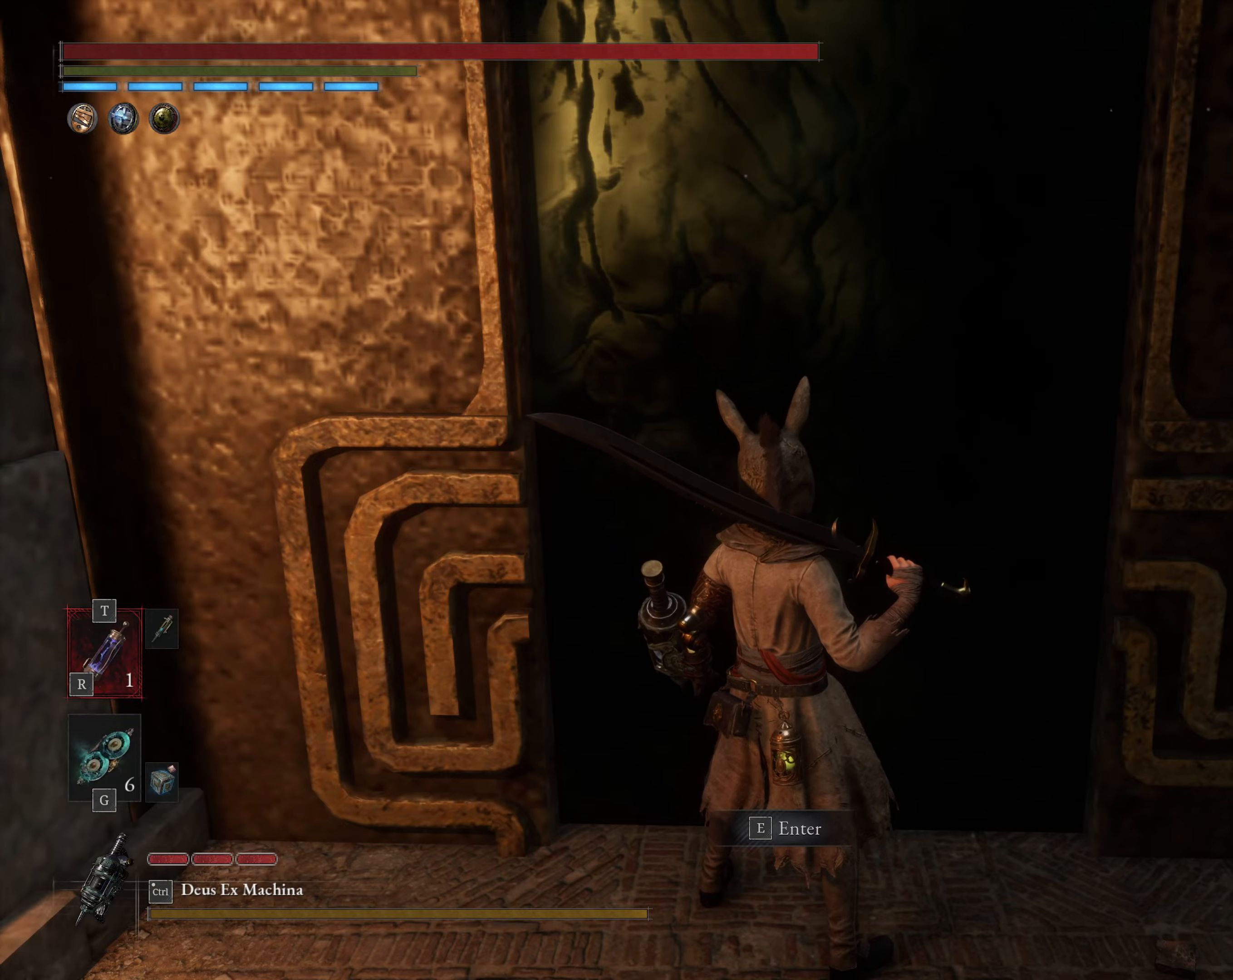
{"buttons": ["START"], "left_stick": "center", "events": [[167, "A", "down"], [283, "A", "up"], [500, "START", "down"]]}
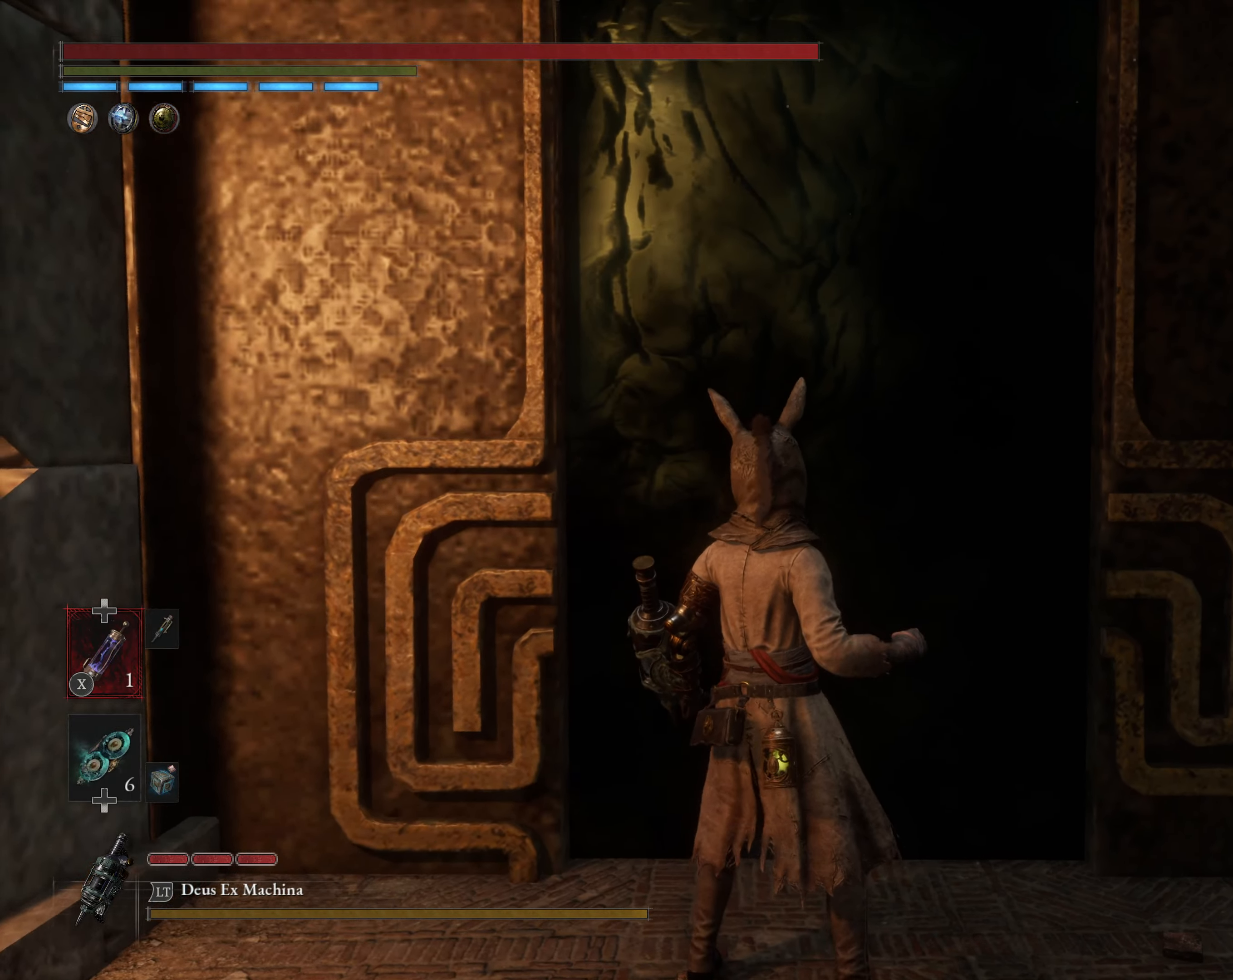
{"buttons": [], "left_stick": "center", "events": [[117, "START", "up"], [250, "A", "down"], [333, "A", "up"]]}
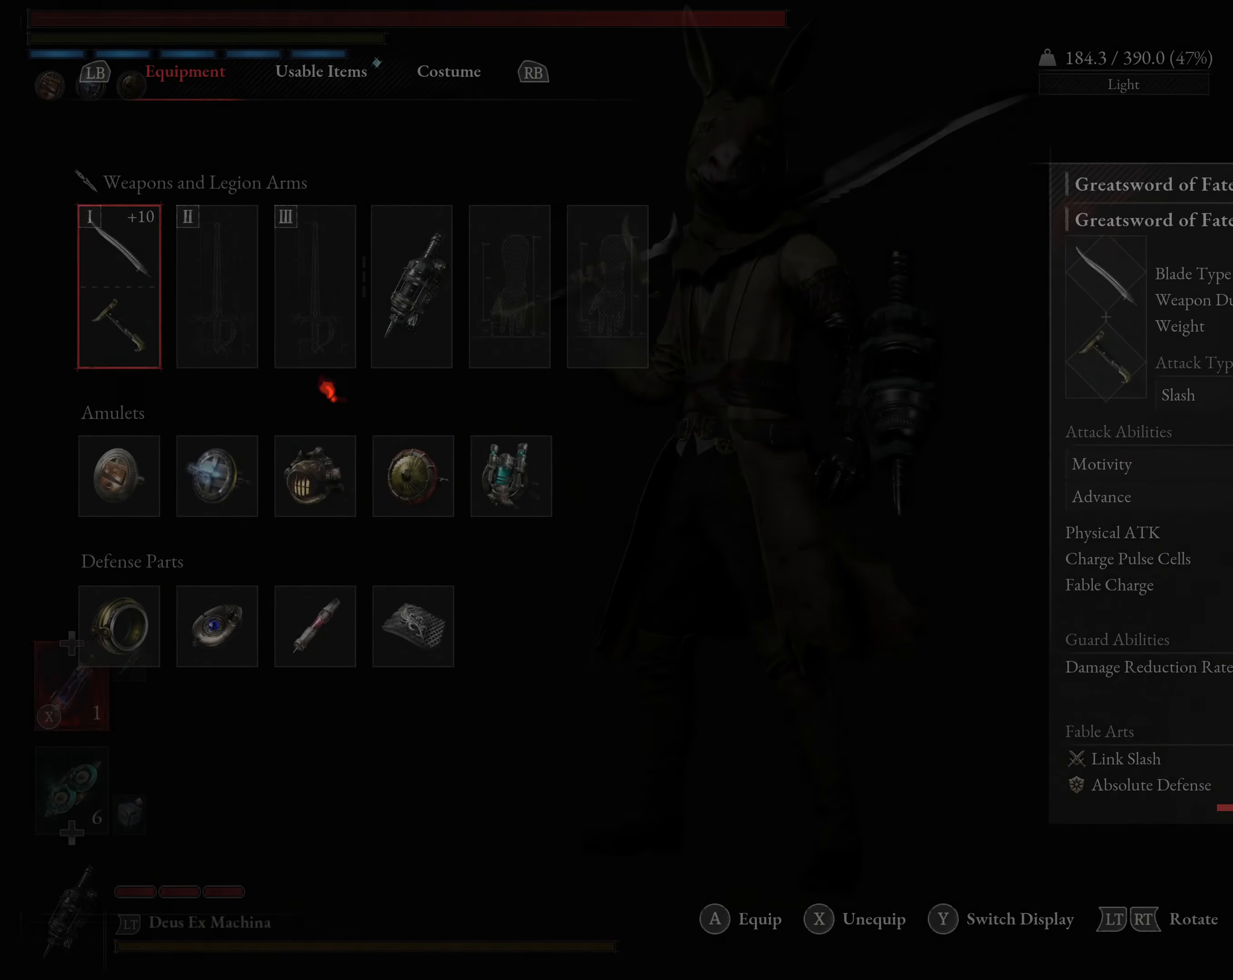
{"buttons": ["B"], "left_stick": "center", "events": [[433, "B", "down"]]}
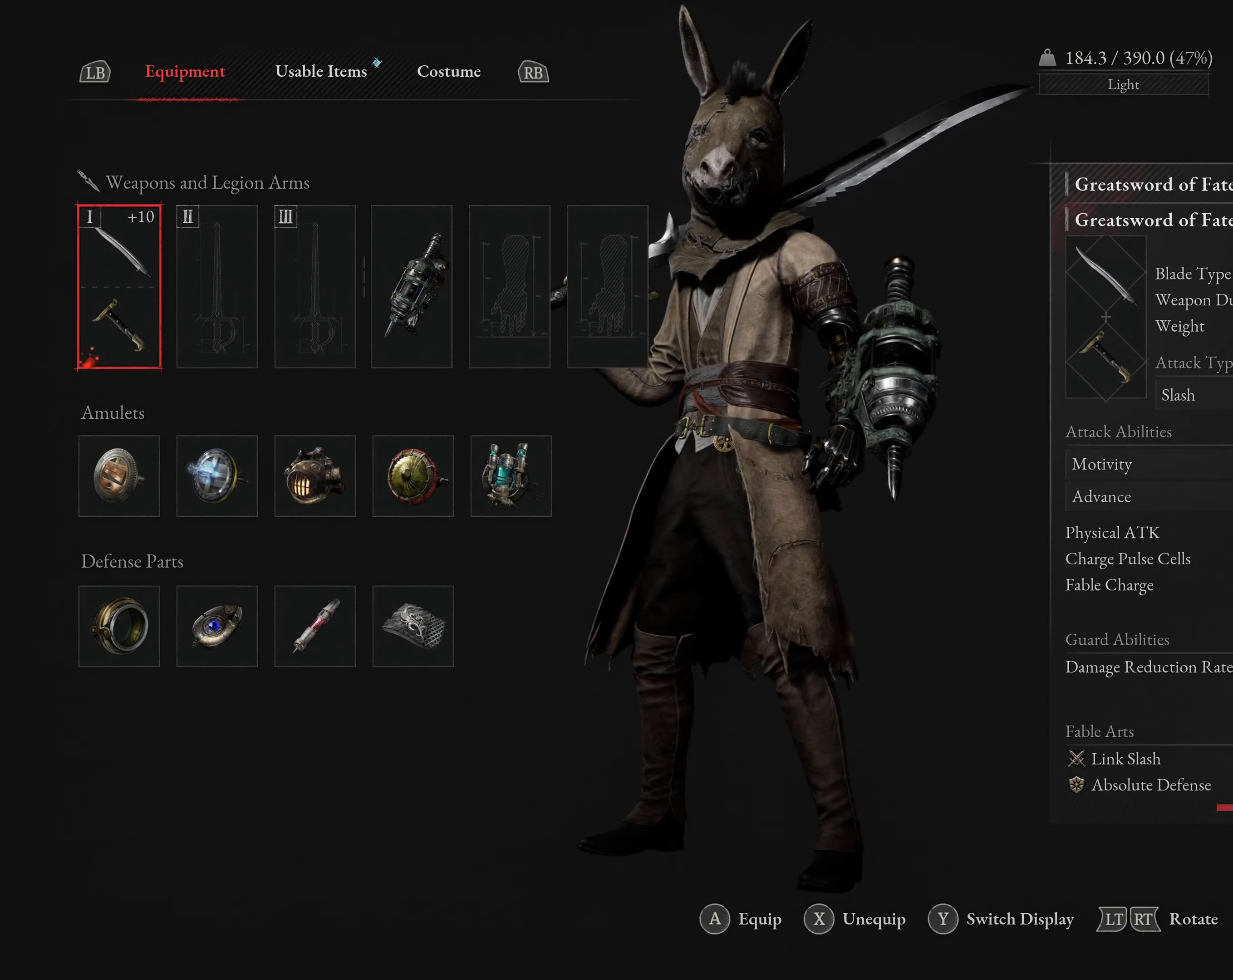
{"buttons": ["A"], "left_stick": "center", "events": [[83, "B", "up"], [367, "DPAD_RIGHT", "down"], [467, "A", "down"], [483, "DPAD_RIGHT", "up"]]}
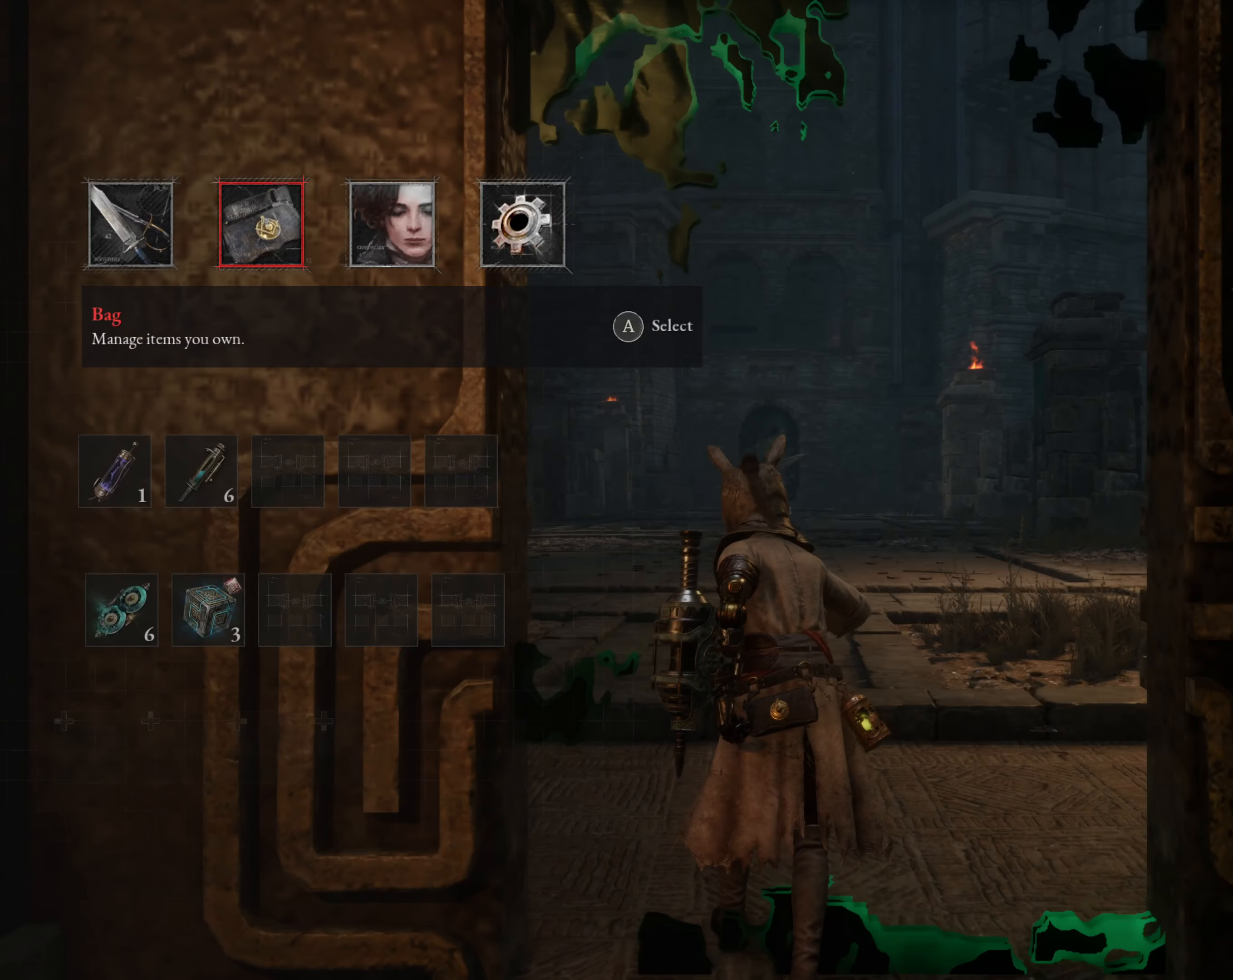
{"buttons": ["B"], "left_stick": "center", "events": [[67, "A", "up"], [417, "B", "down"]]}
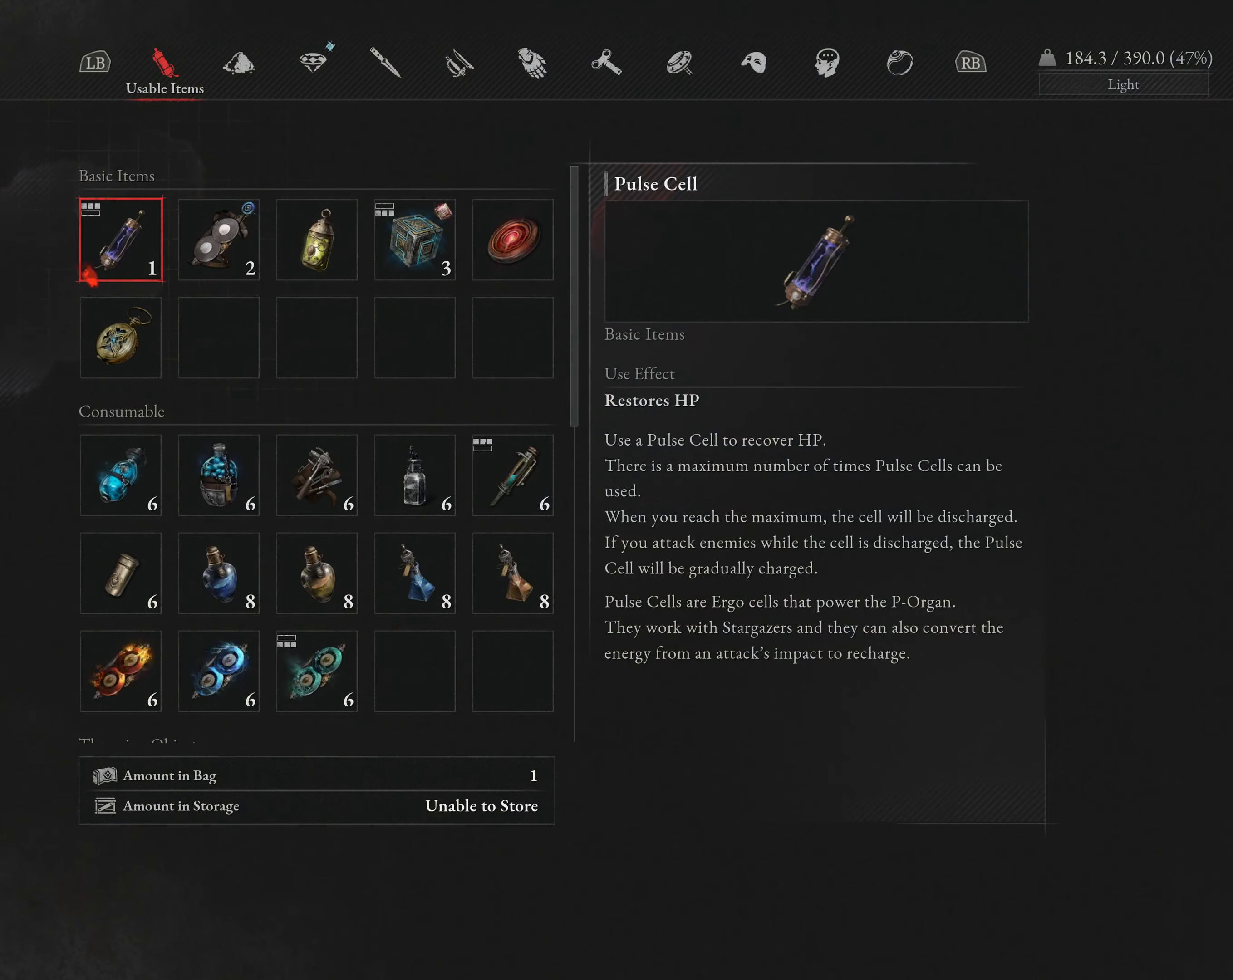
{"buttons": [], "left_stick": "center", "events": [[33, "B", "up"], [200, "DPAD_RIGHT", "down"], [333, "DPAD_RIGHT", "up"], [383, "A", "down"], [467, "A", "up"]]}
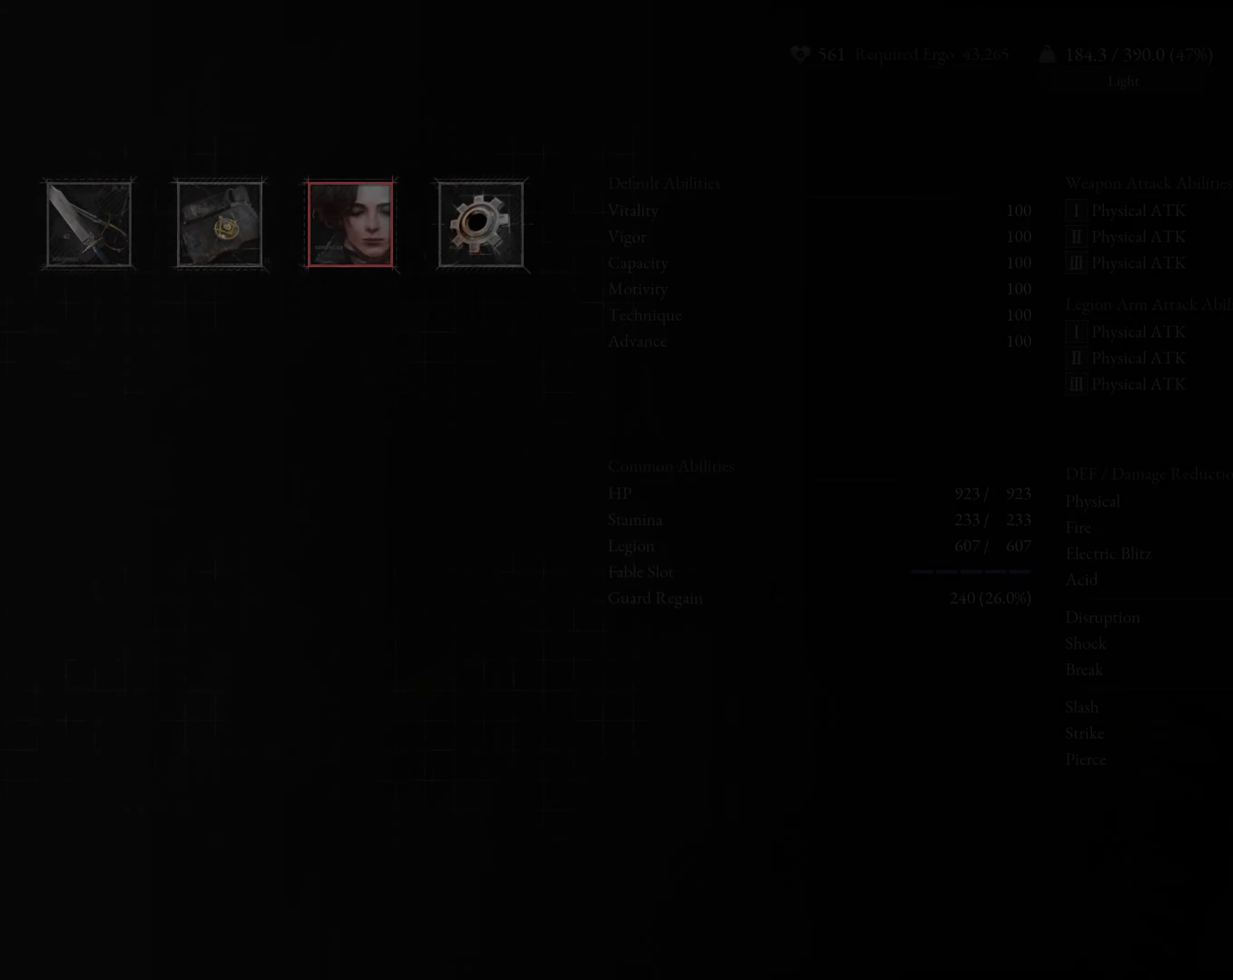
{"buttons": [], "left_stick": "center", "events": []}
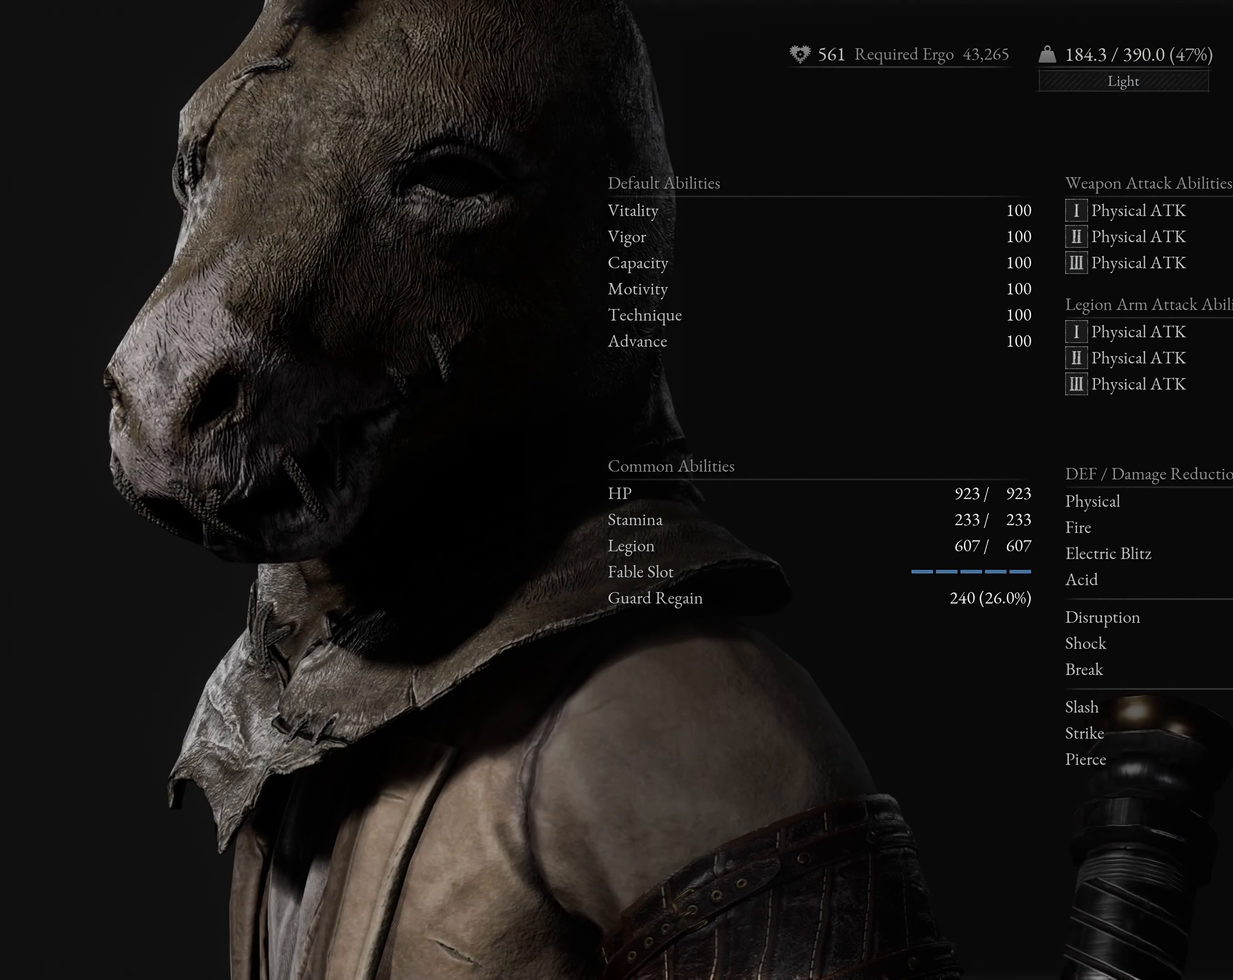
{"buttons": [], "left_stick": "center", "events": [[17, "B", "down"], [150, "B", "up"], [233, "B", "down"], [333, "B", "up"]]}
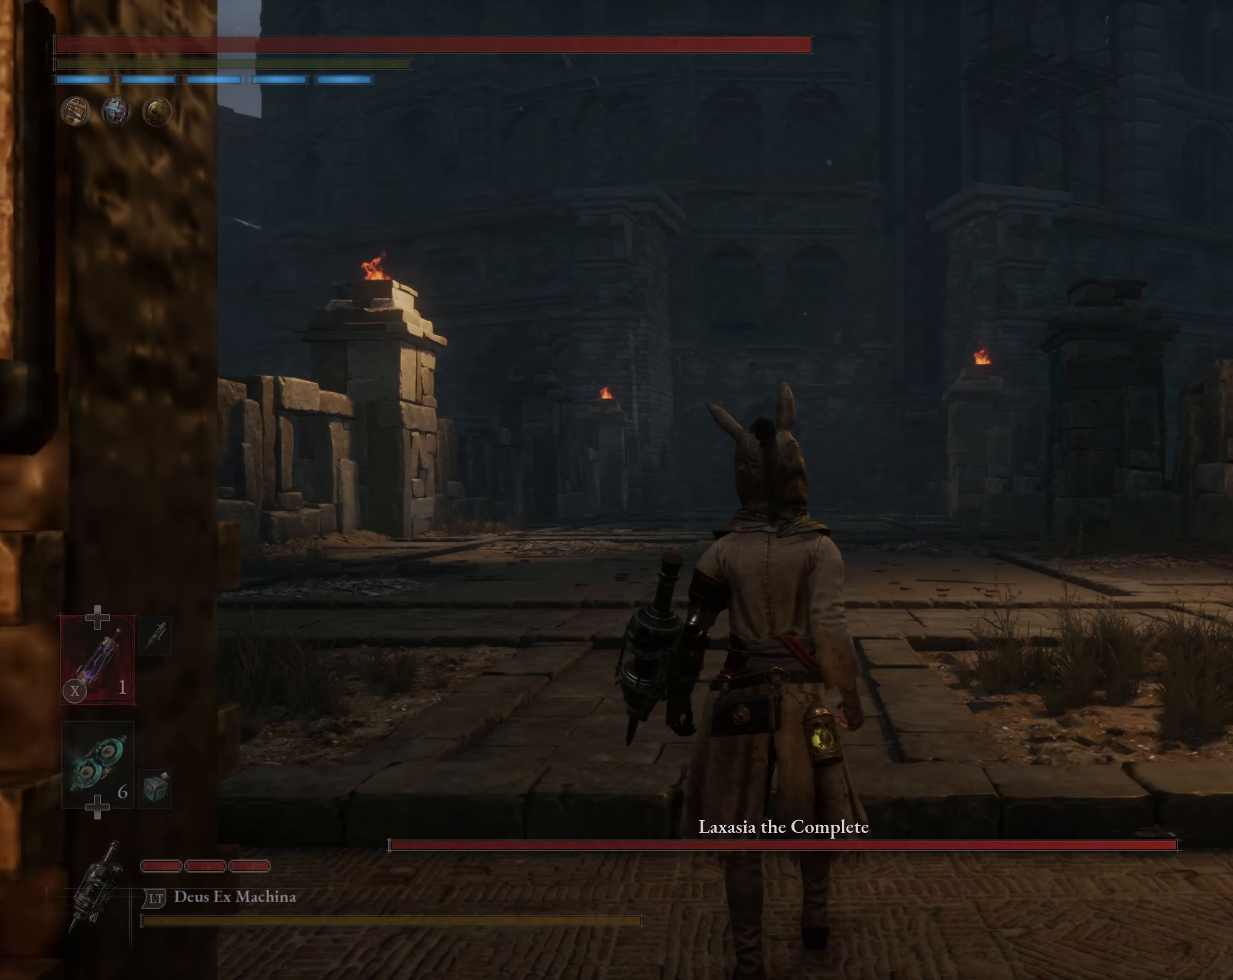
{"buttons": [], "left_stick": "center", "events": [[217, "L2", "down"], [383, "L2", "up"]]}
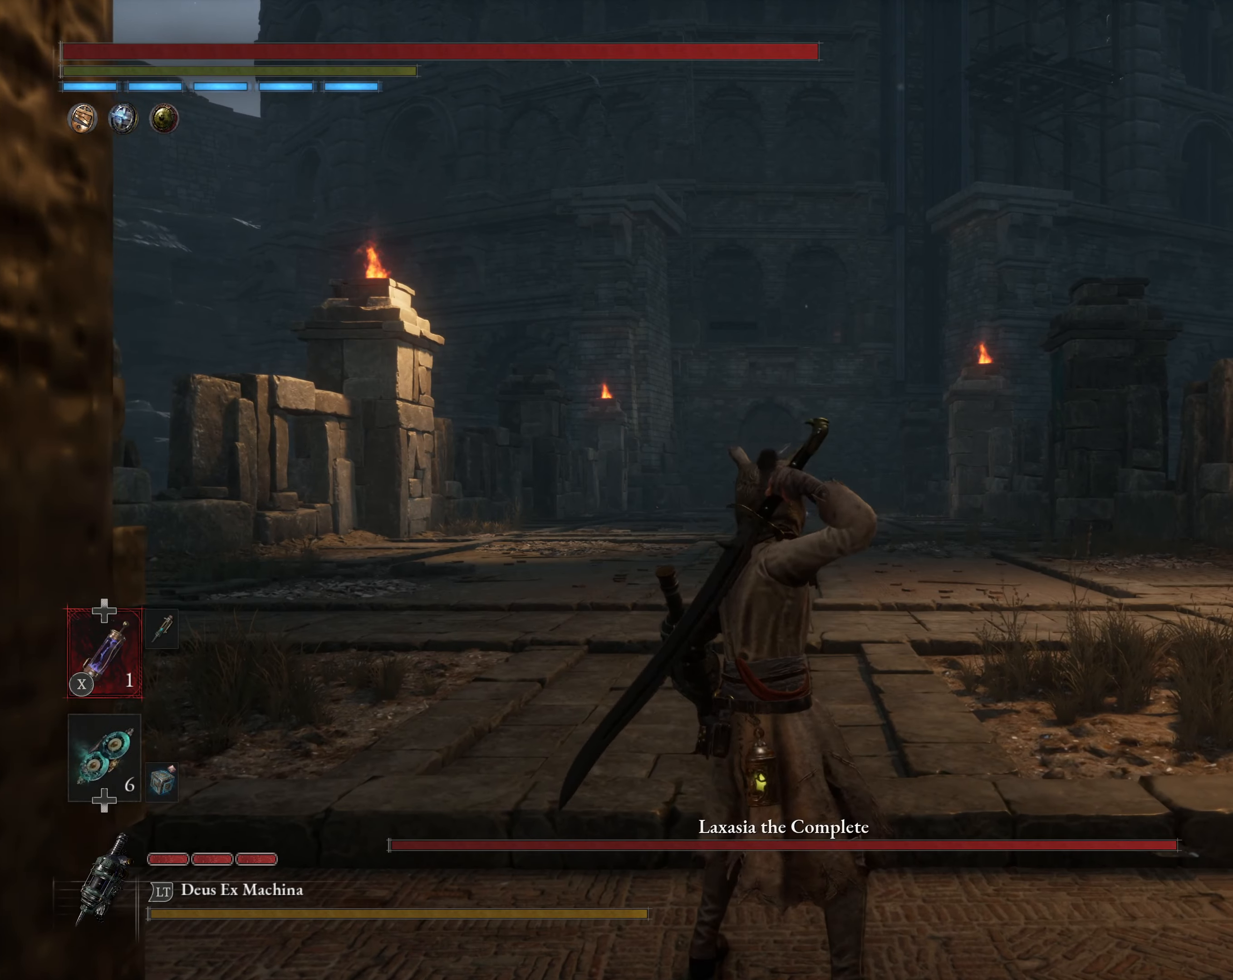
{"buttons": [], "left_stick": "center", "events": [[184, "L2", "down"], [317, "L2", "up"]]}
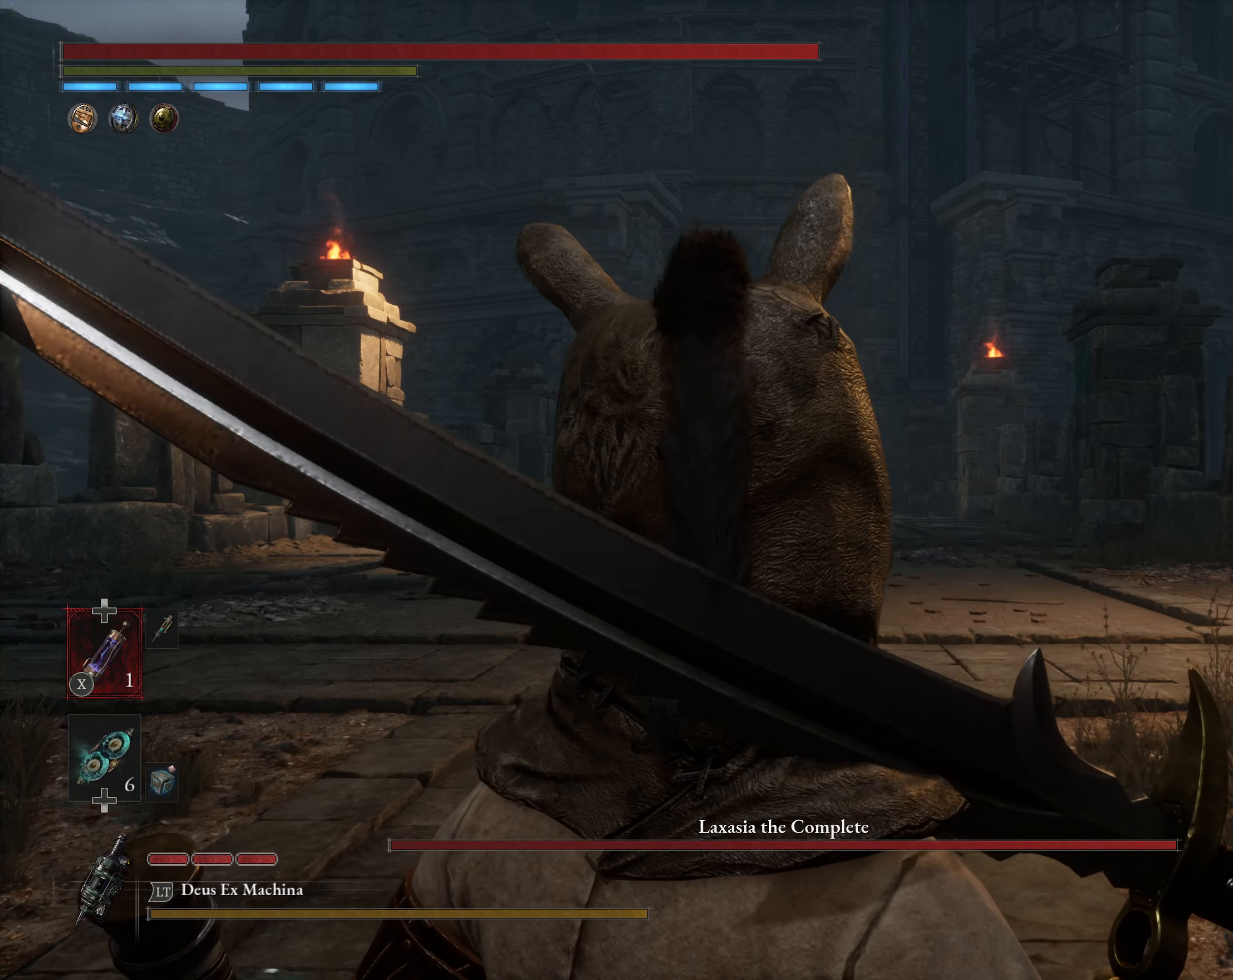
{"buttons": [], "left_stick": "center", "events": [[84, "L2", "down"], [250, "L2", "up"], [334, "L2", "down"], [484, "L2", "up"]]}
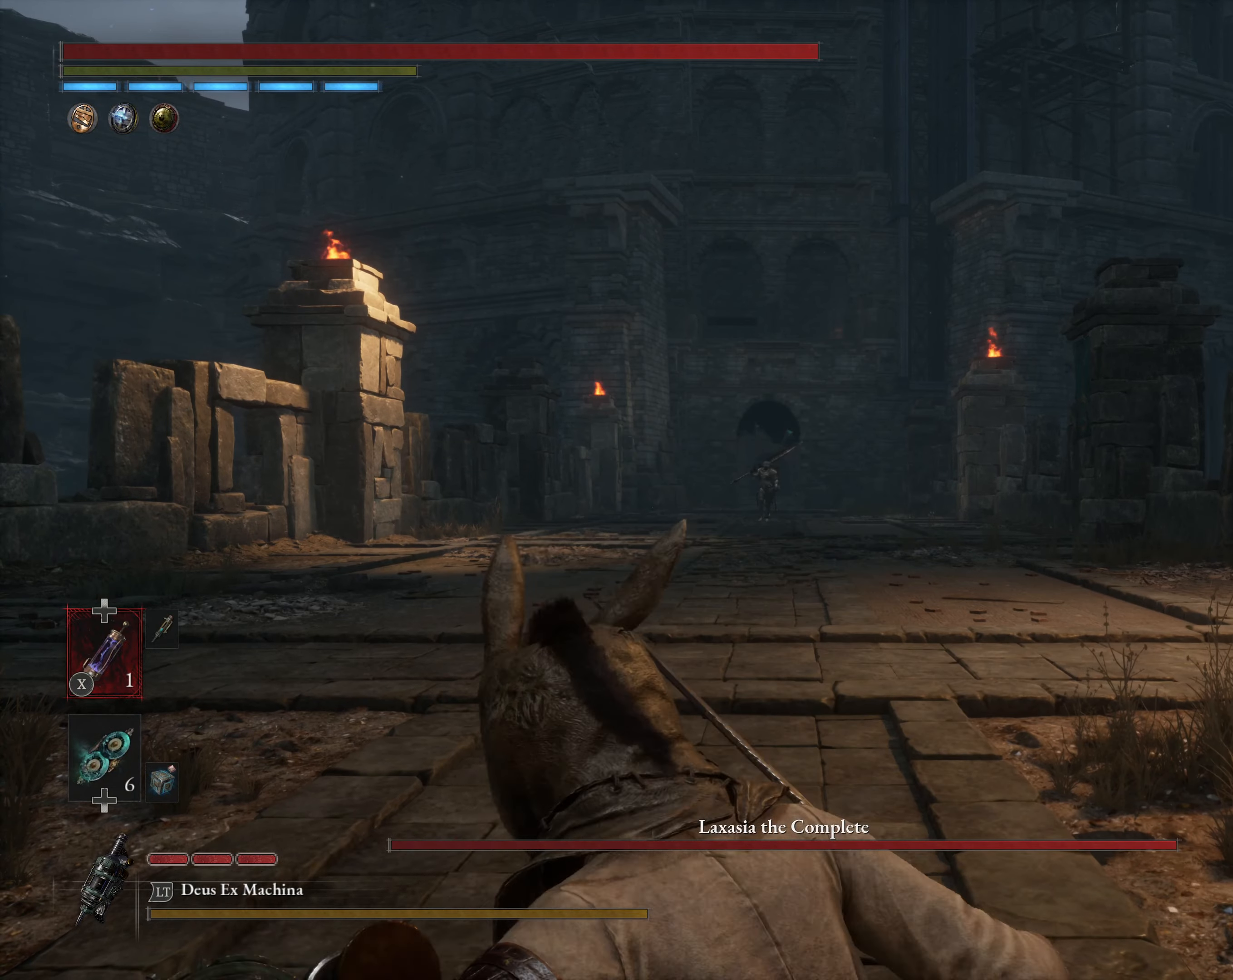
{"buttons": [], "left_stick": "center", "events": [[417, "R3", "down"], [500, "R3", "up"]]}
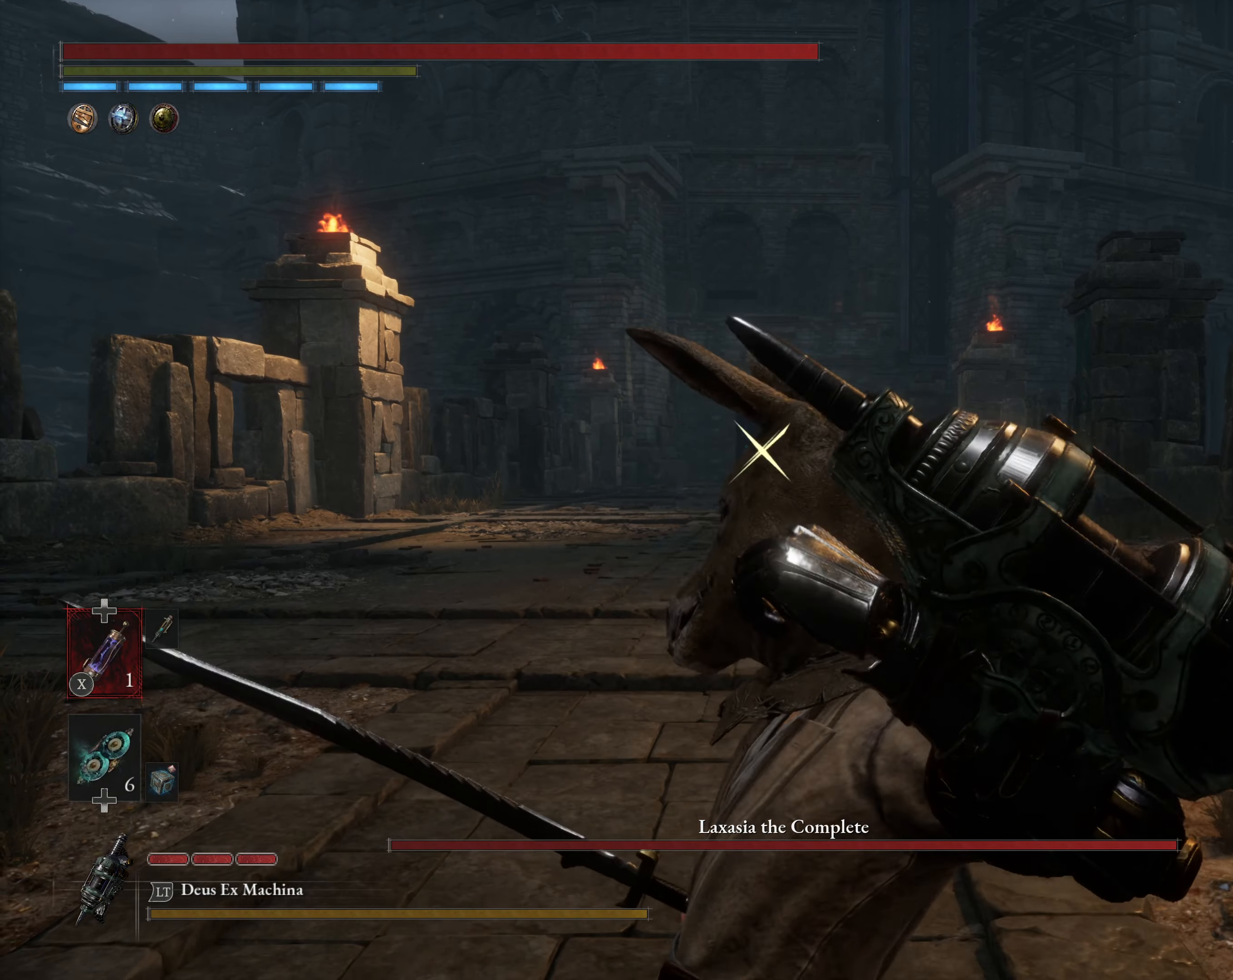
{"buttons": [], "left_stick": "center", "events": []}
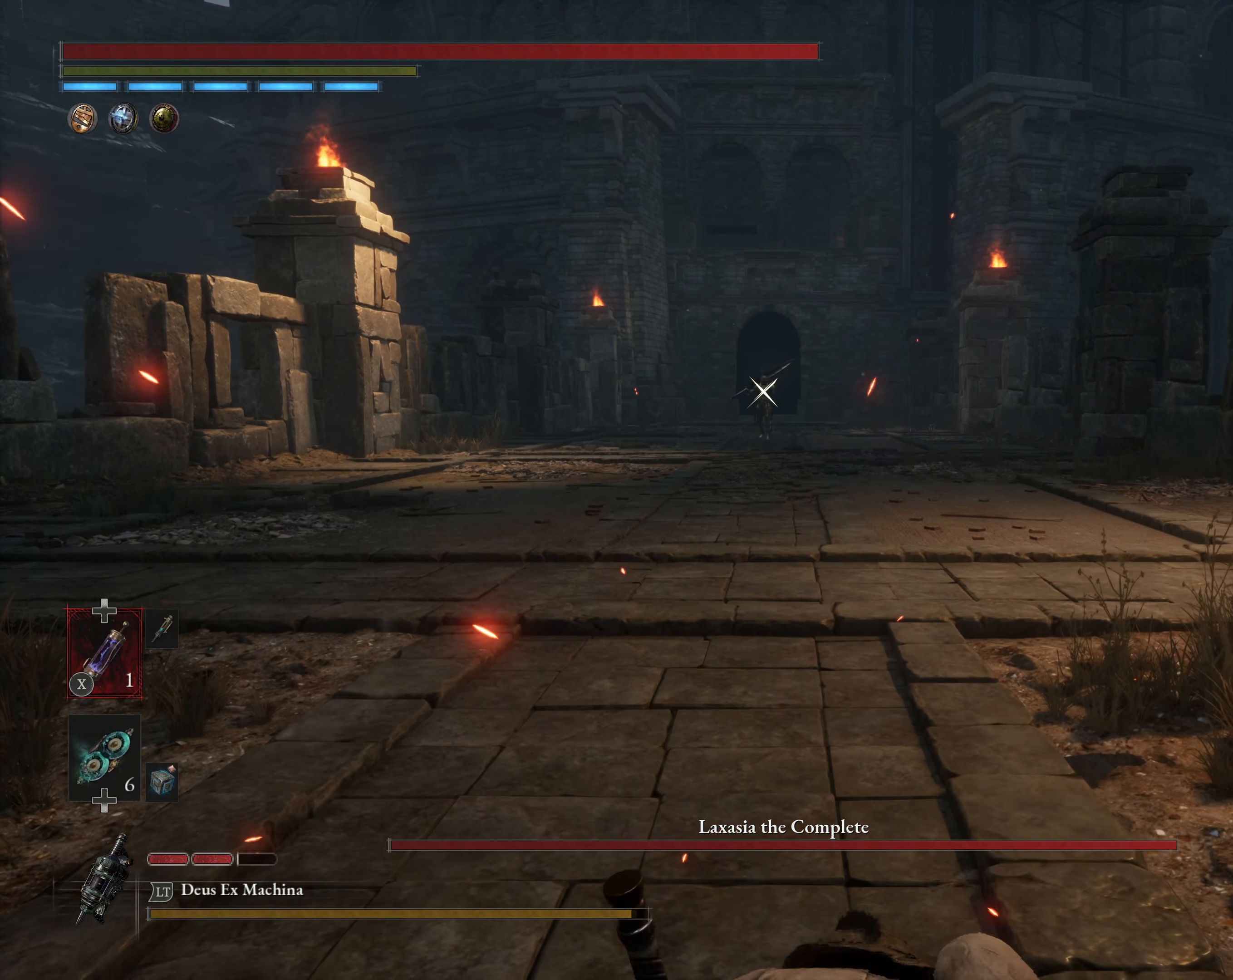
{"buttons": [], "left_stick": "center", "events": [[234, "L2", "down"], [400, "L2", "up"]]}
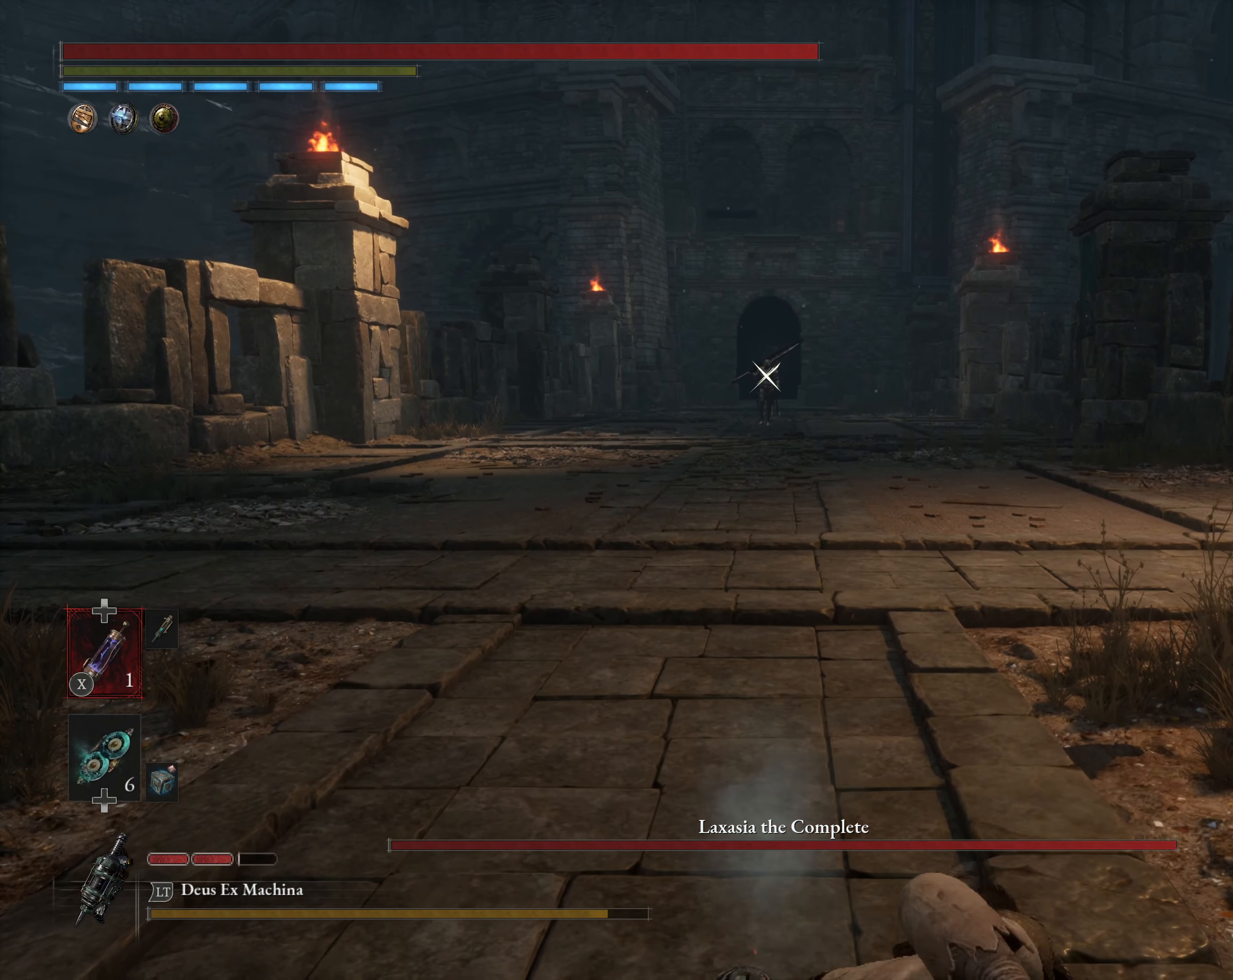
{"buttons": [], "left_stick": "center", "events": []}
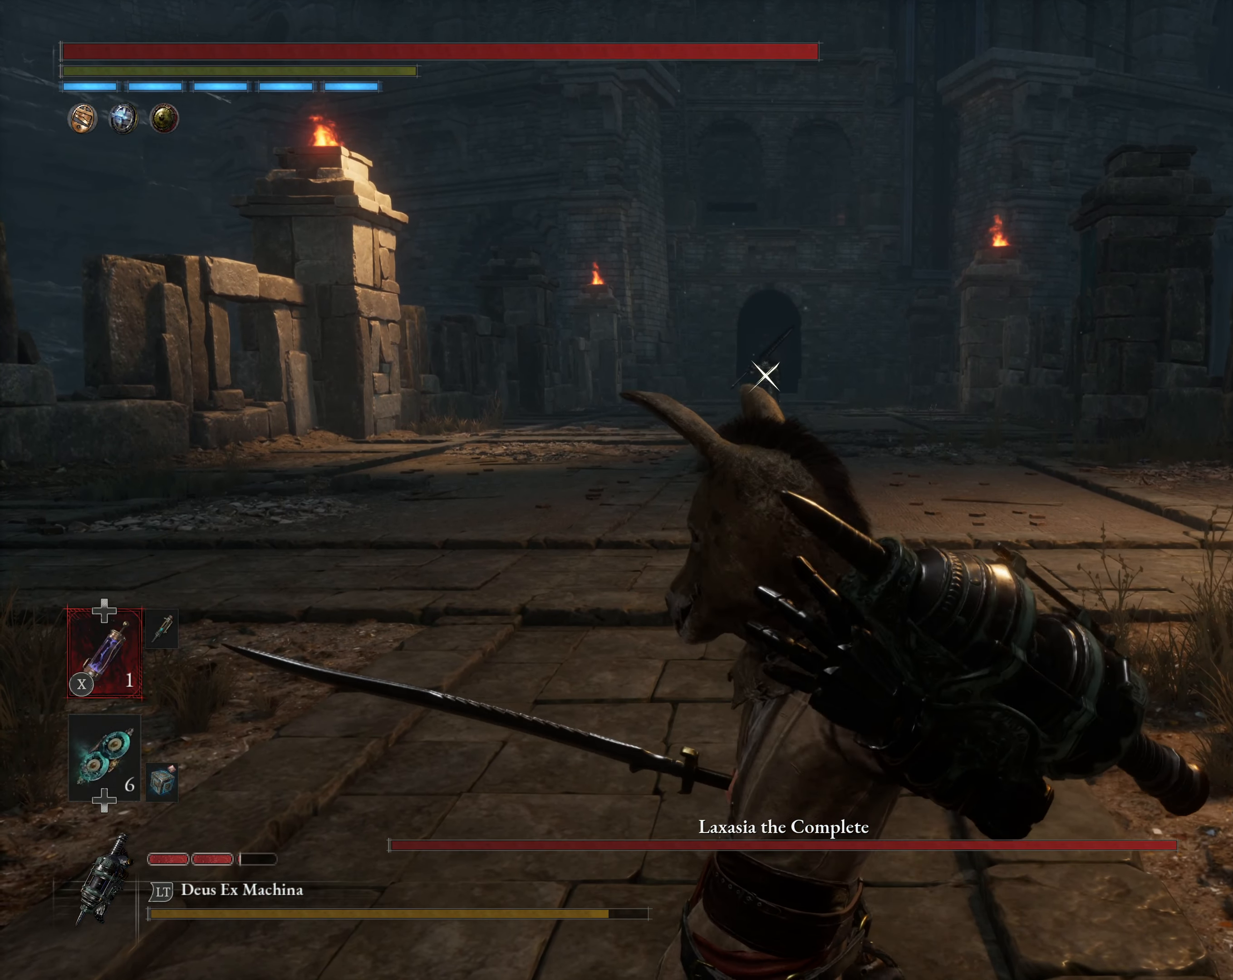
{"buttons": [], "left_stick": "center", "events": []}
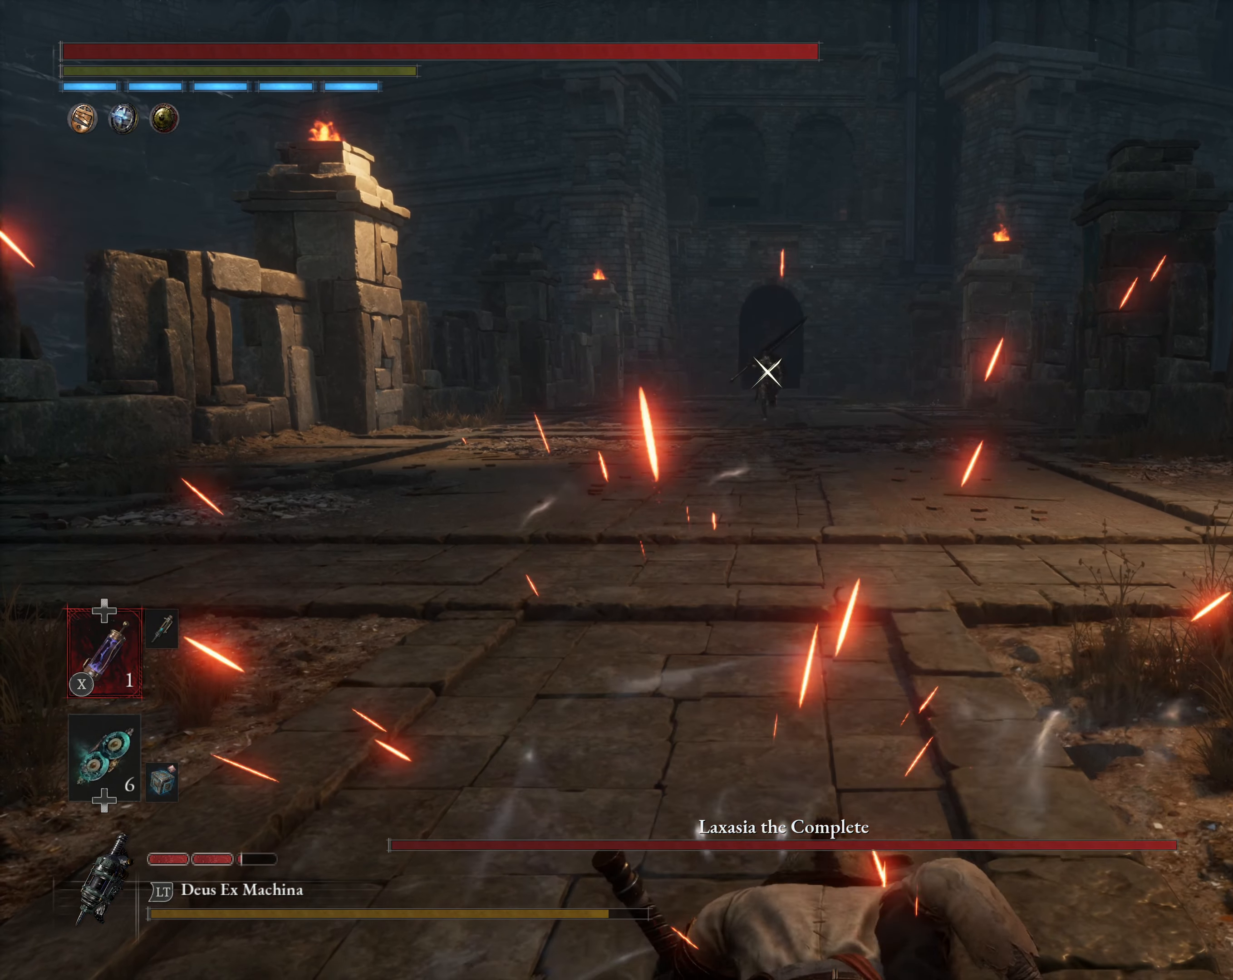
{"buttons": ["L1"], "left_stick": "center", "events": [[400, "L1", "down"]]}
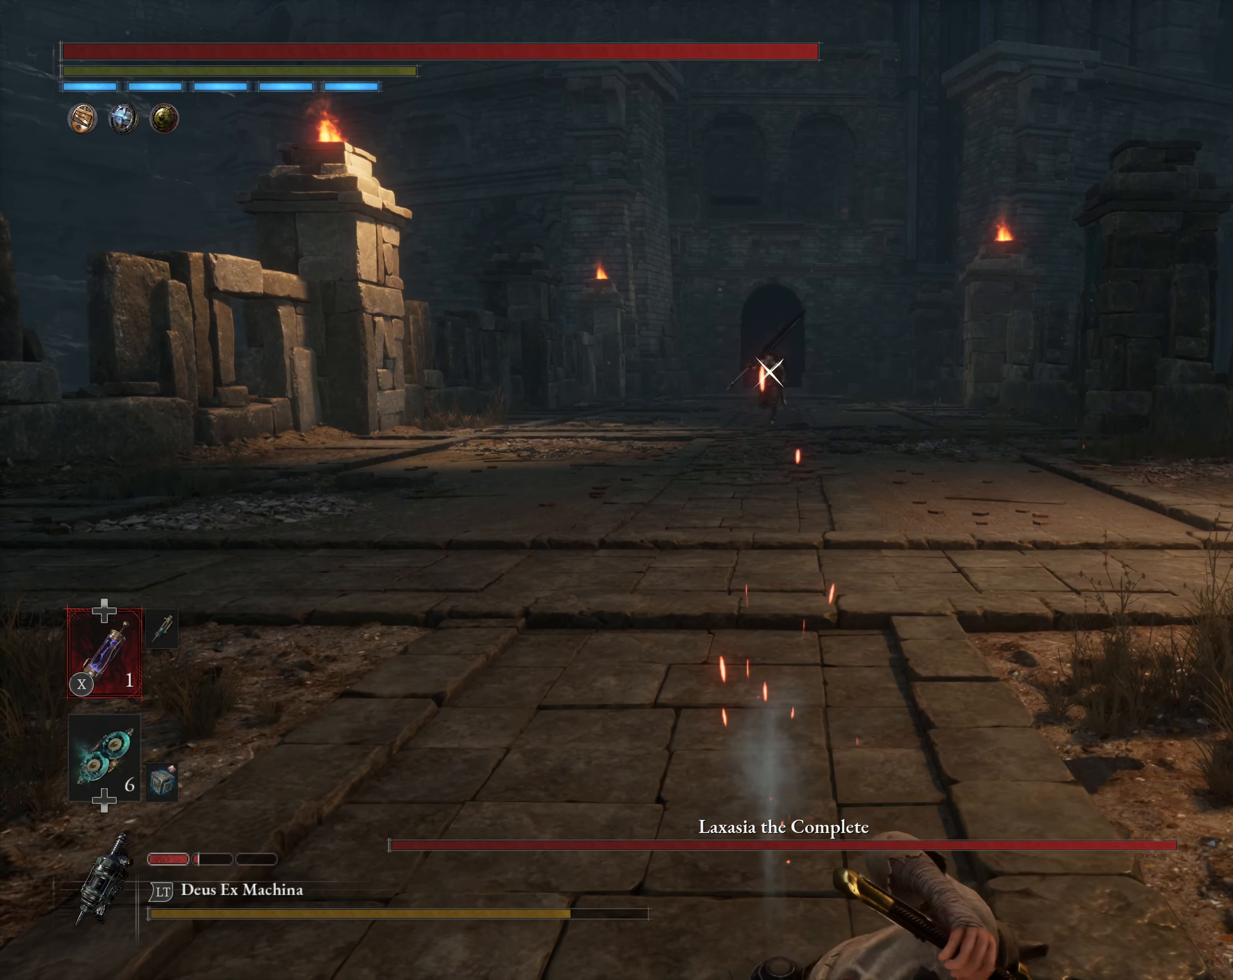
{"buttons": [], "left_stick": "center", "events": [[100, "X", "down"], [167, "X", "up"], [234, "X", "down"], [350, "X", "up"], [400, "L1", "up"]]}
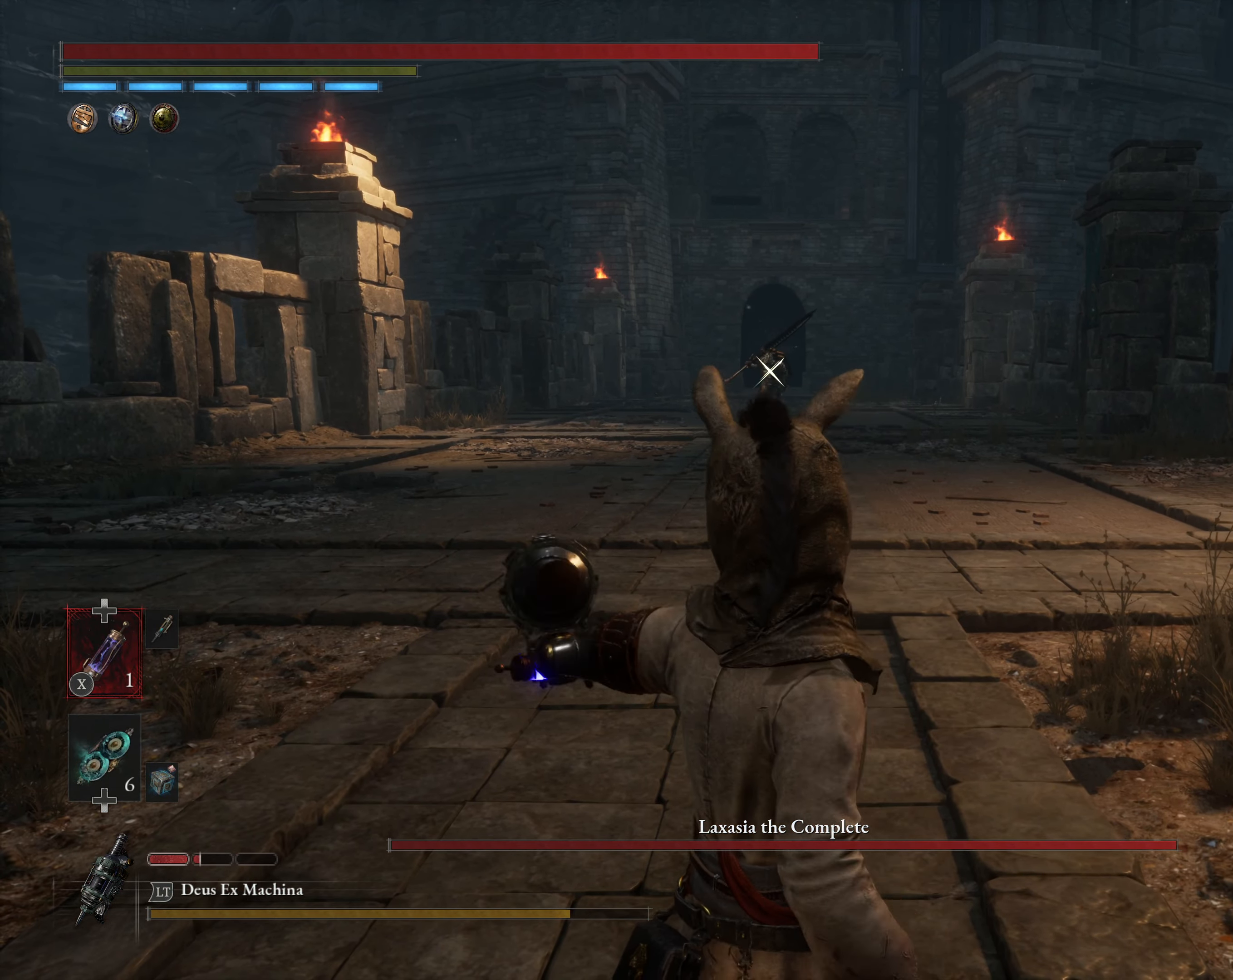
{"buttons": ["L1"], "left_stick": "center", "events": [[117, "DPAD_DOWN", "down"], [200, "DPAD_DOWN", "up"], [400, "L1", "down"]]}
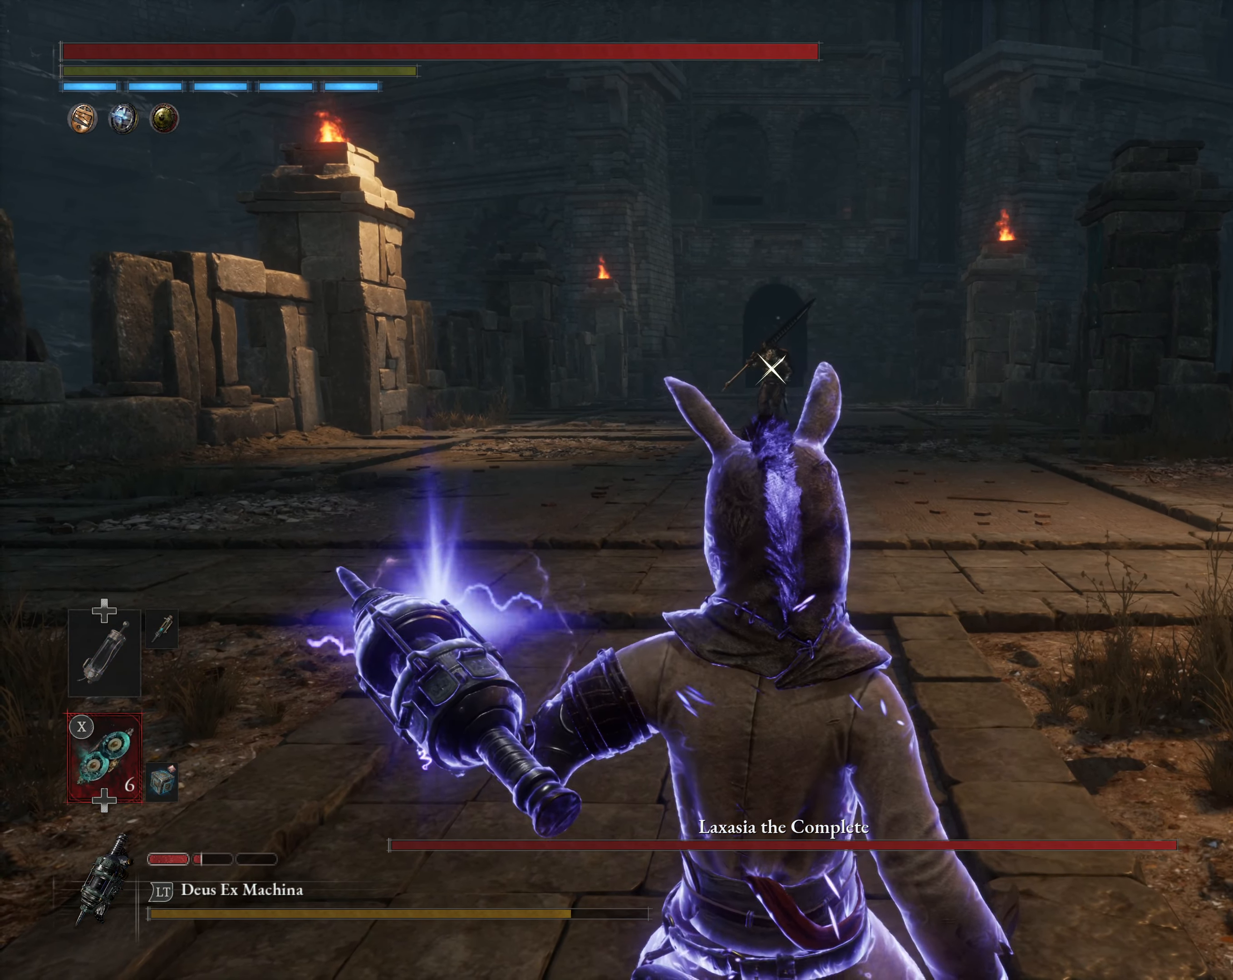
{"buttons": ["L1"], "left_stick": "center", "events": [[100, "X", "down"], [150, "X", "up"], [233, "X", "down"], [283, "X", "up"], [366, "X", "down"], [400, "X", "up"]]}
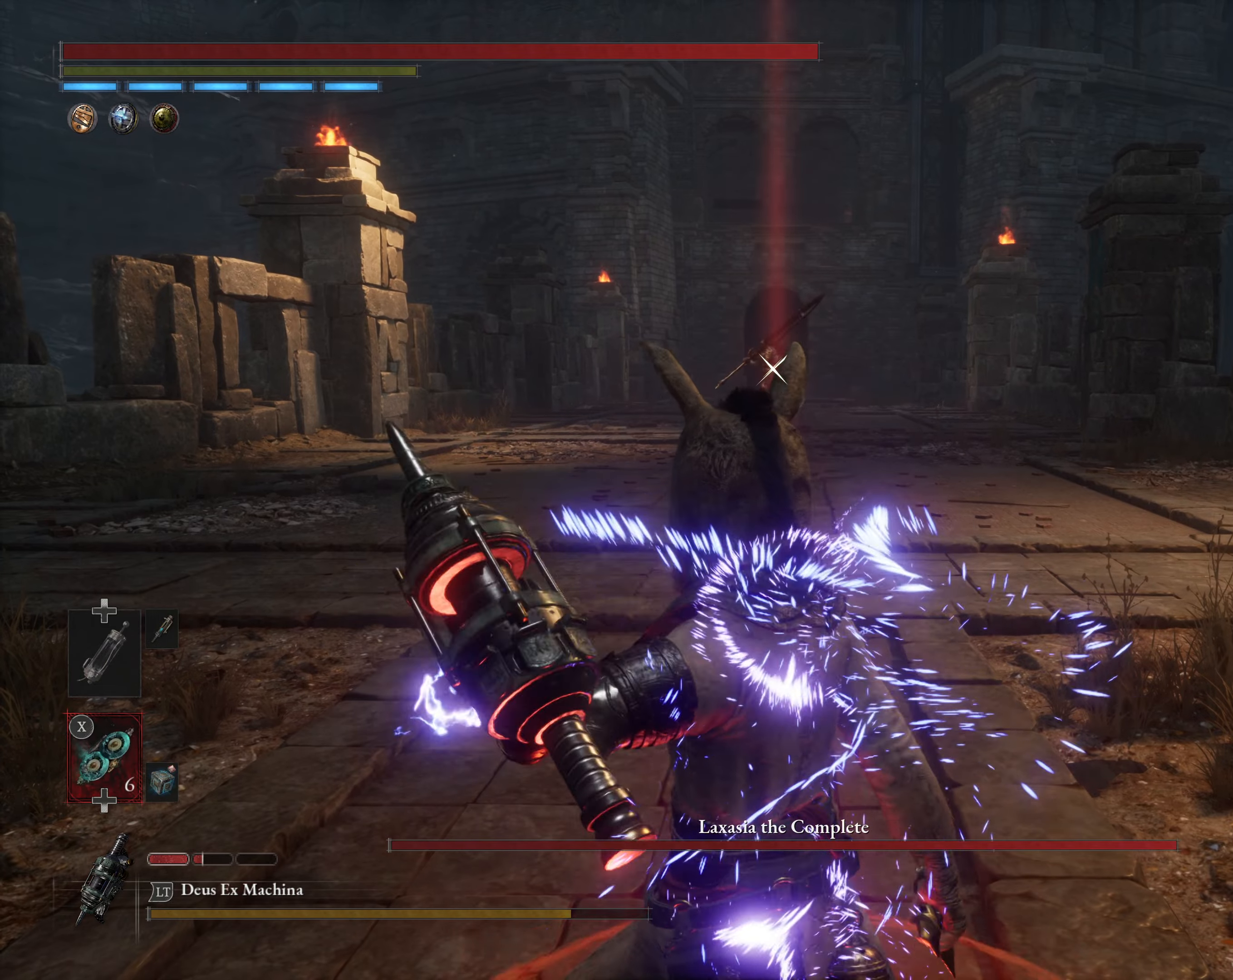
{"buttons": ["X", "L1"], "left_stick": "center", "events": [[116, "L1", "up"], [183, "DPAD_DOWN", "down"], [233, "DPAD_DOWN", "up"], [466, "L1", "down"], [500, "X", "down"]]}
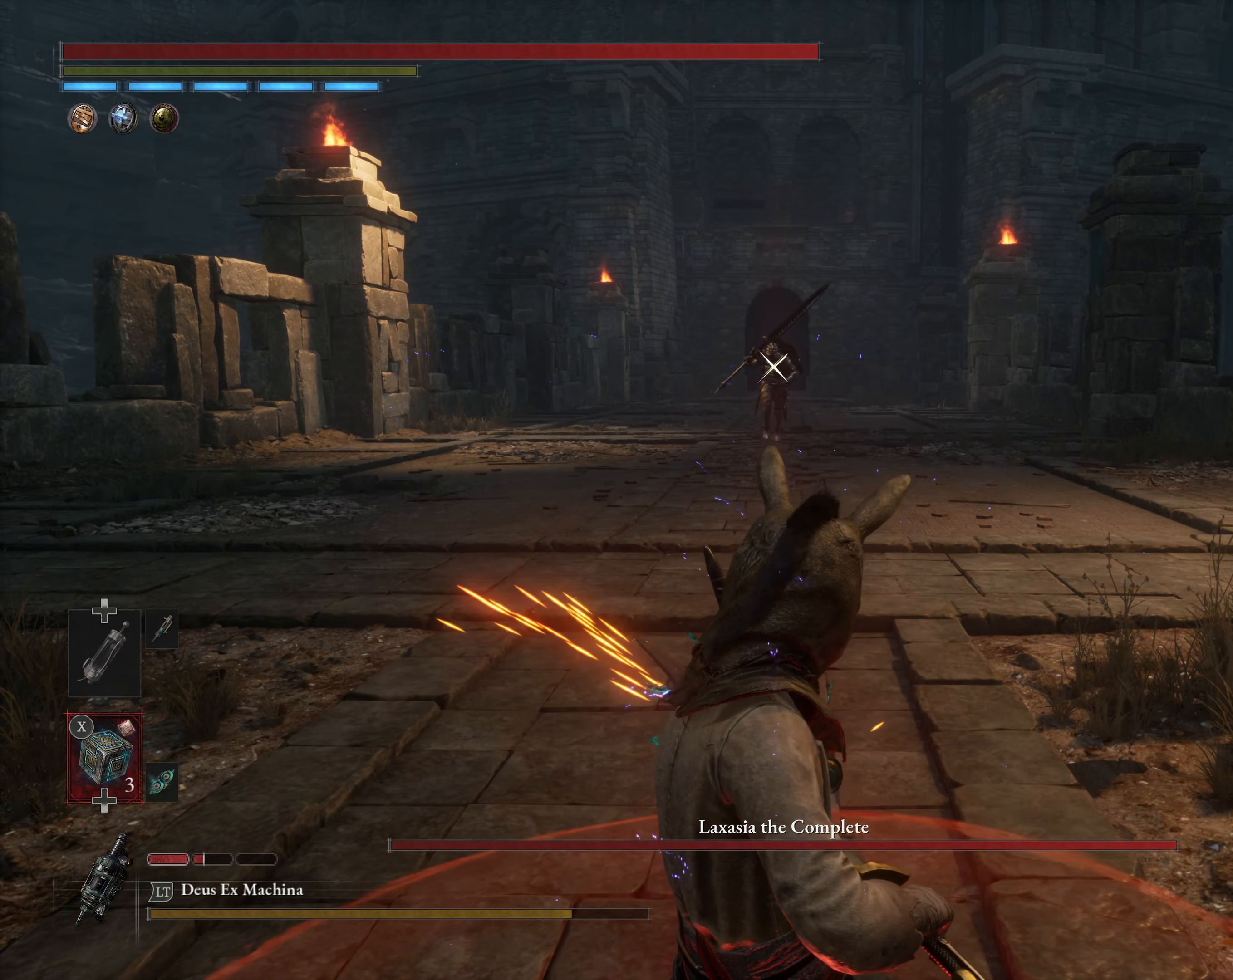
{"buttons": ["X", "L1"], "left_stick": "center", "events": [[50, "X", "up"], [216, "X", "down"], [300, "X", "up"], [450, "X", "down"]]}
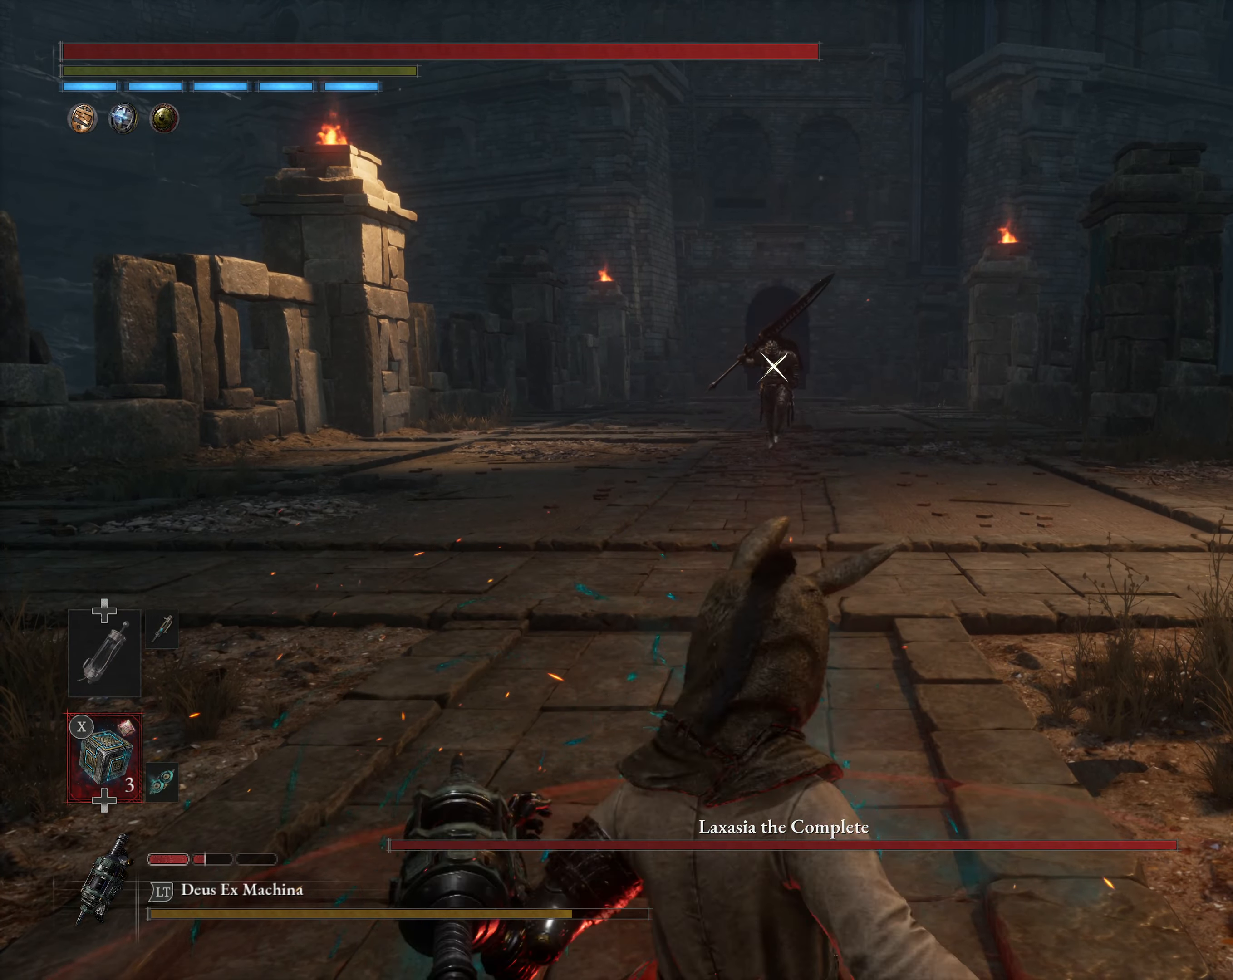
{"buttons": ["L1"], "left_stick": "center", "events": [[16, "X", "up"], [166, "X", "down"], [250, "X", "up"], [416, "X", "down"], [500, "X", "up"]]}
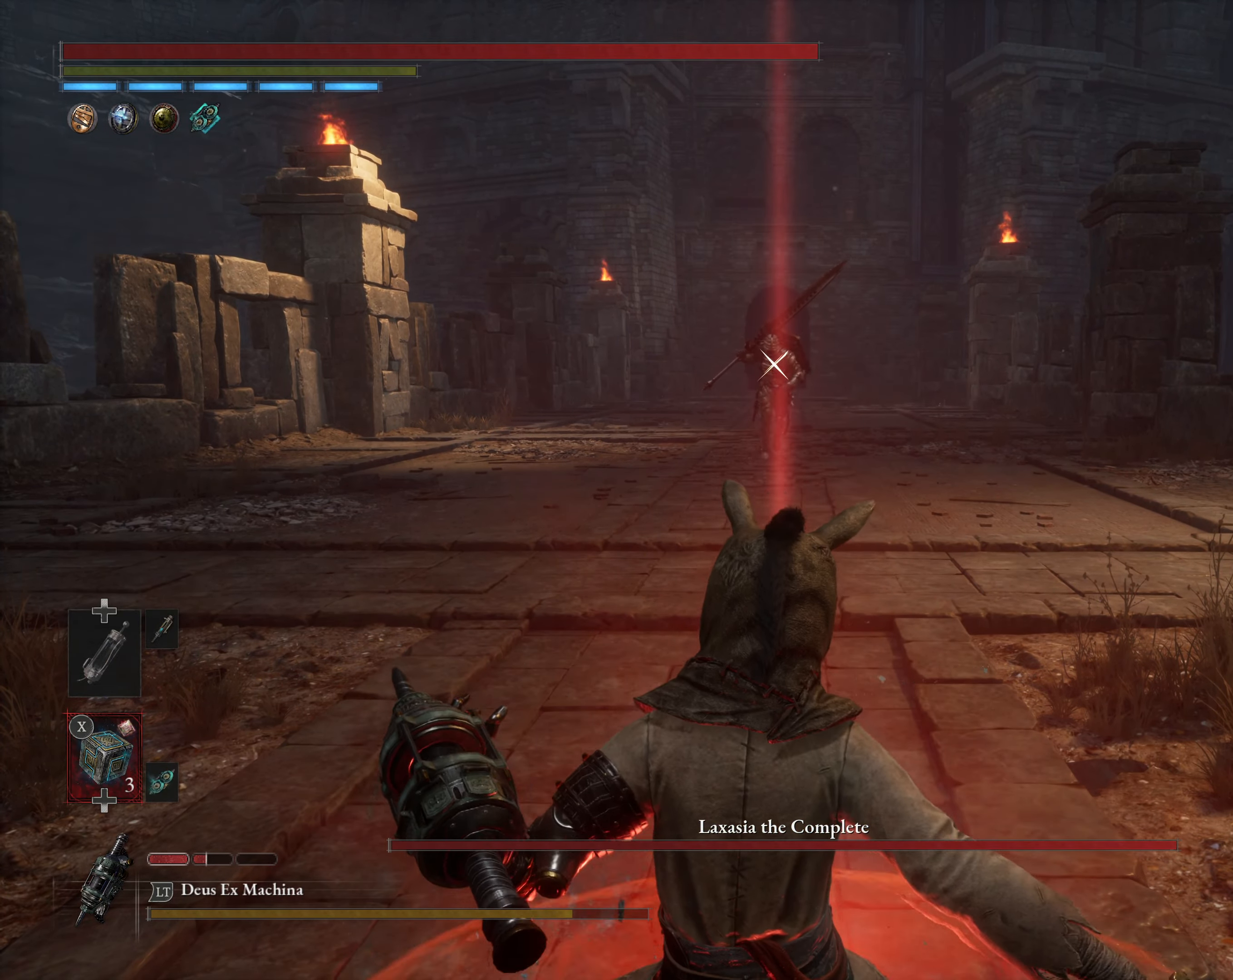
{"buttons": ["L1"], "left_stick": "center", "events": [[133, "X", "down"], [233, "X", "up"], [300, "X", "down"], [366, "X", "up"], [433, "X", "down"], [483, "X", "up"]]}
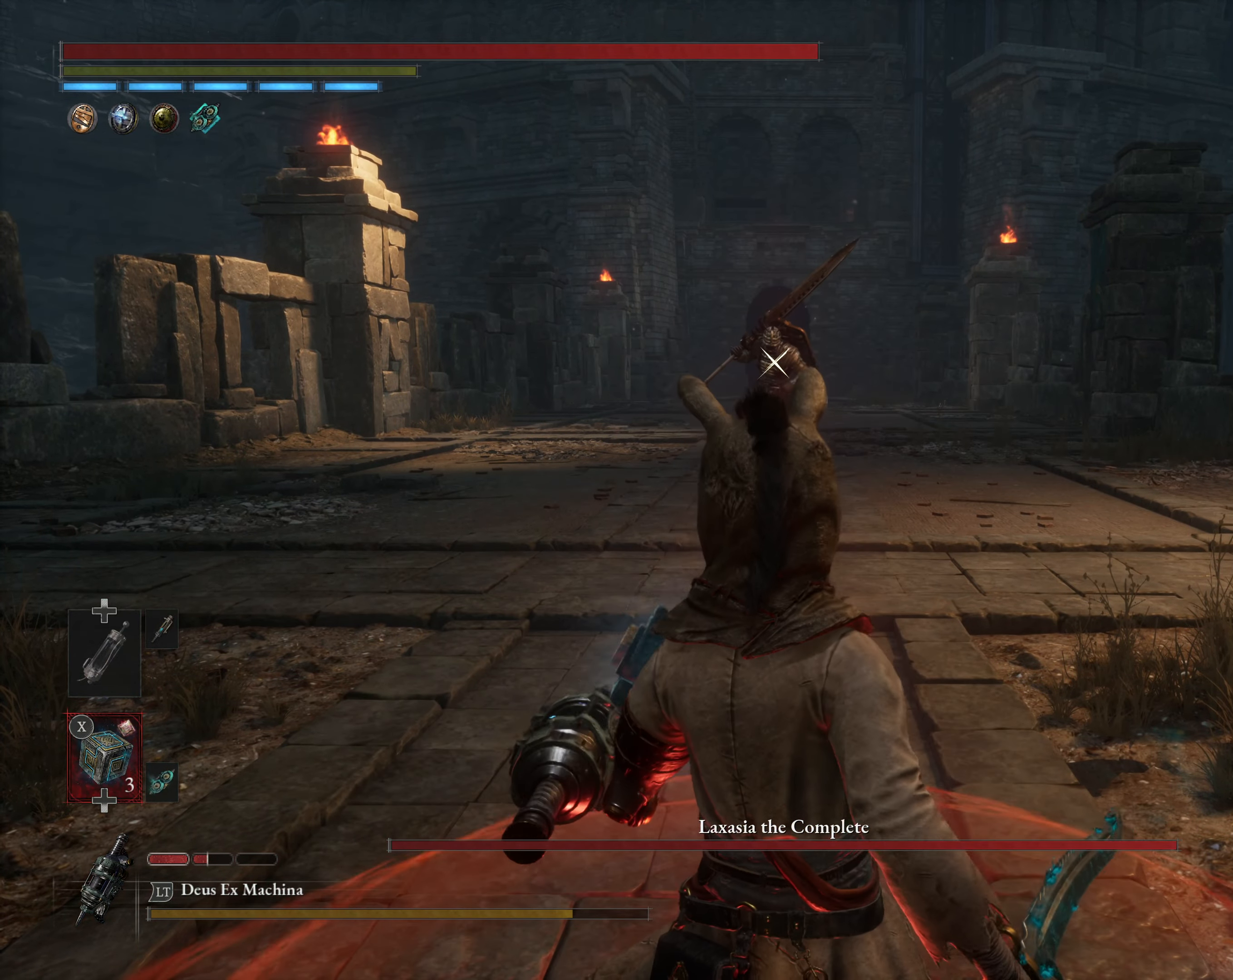
{"buttons": [], "left_stick": "center", "events": [[250, "L1", "up"], [283, "DPAD_DOWN", "down"], [366, "DPAD_DOWN", "up"]]}
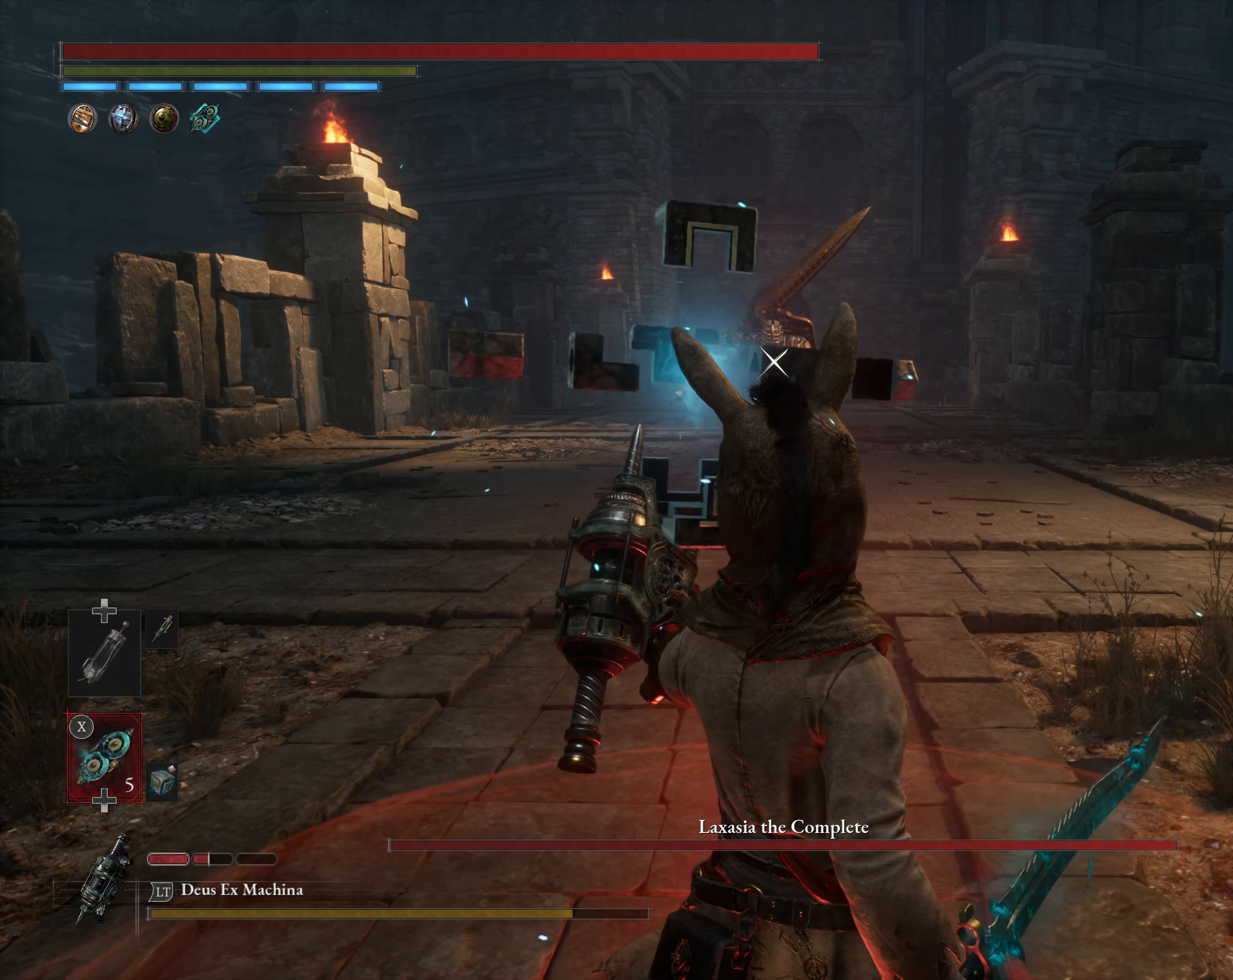
{"buttons": [], "left_stick": "center", "events": [[216, "R3", "down"], [300, "R3", "up"], [366, "DPAD_UP", "down"], [433, "DPAD_UP", "up"]]}
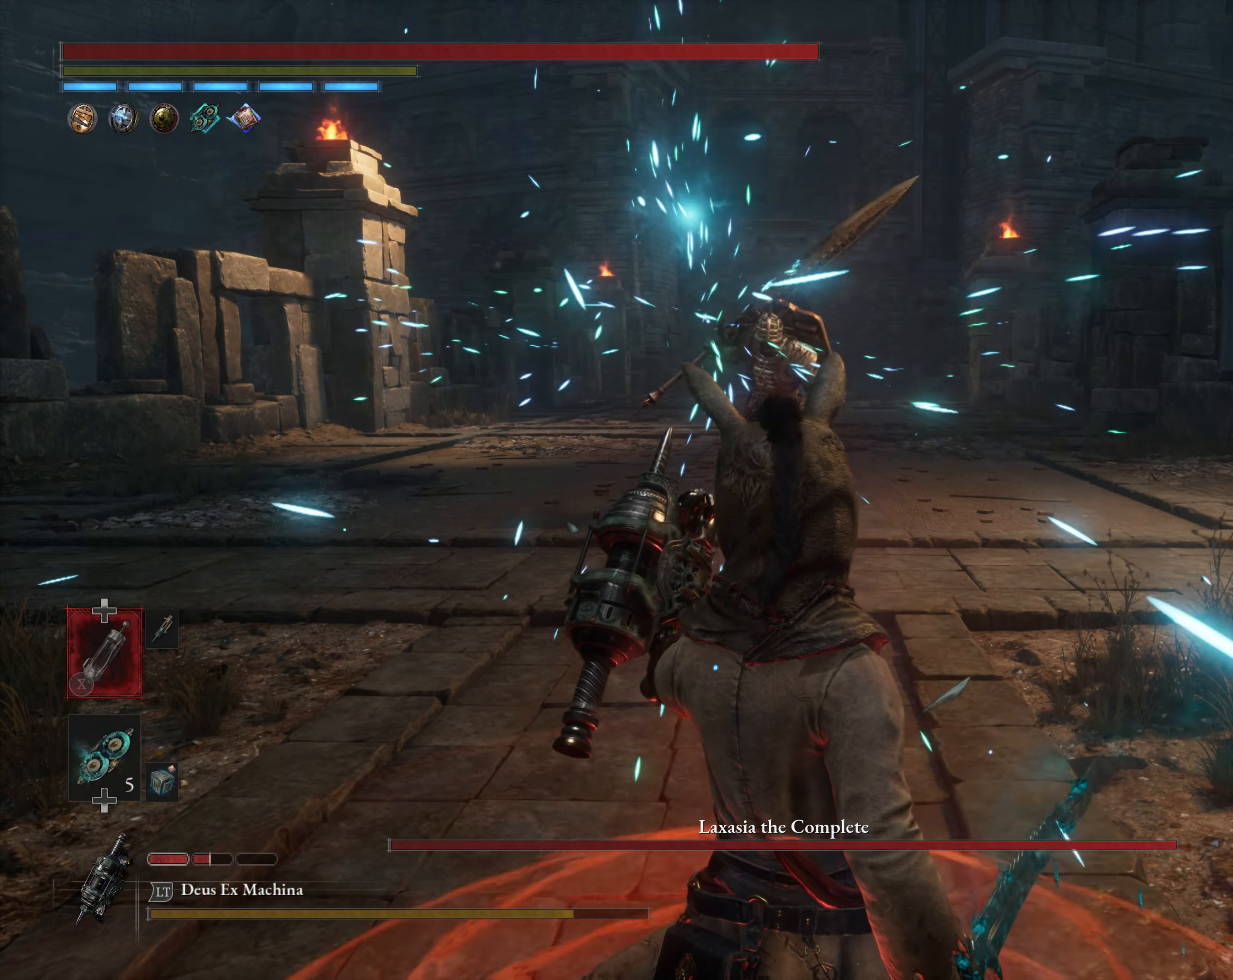
{"buttons": [], "left_stick": "center", "events": [[16, "DPAD_UP", "down"], [66, "DPAD_UP", "up"]]}
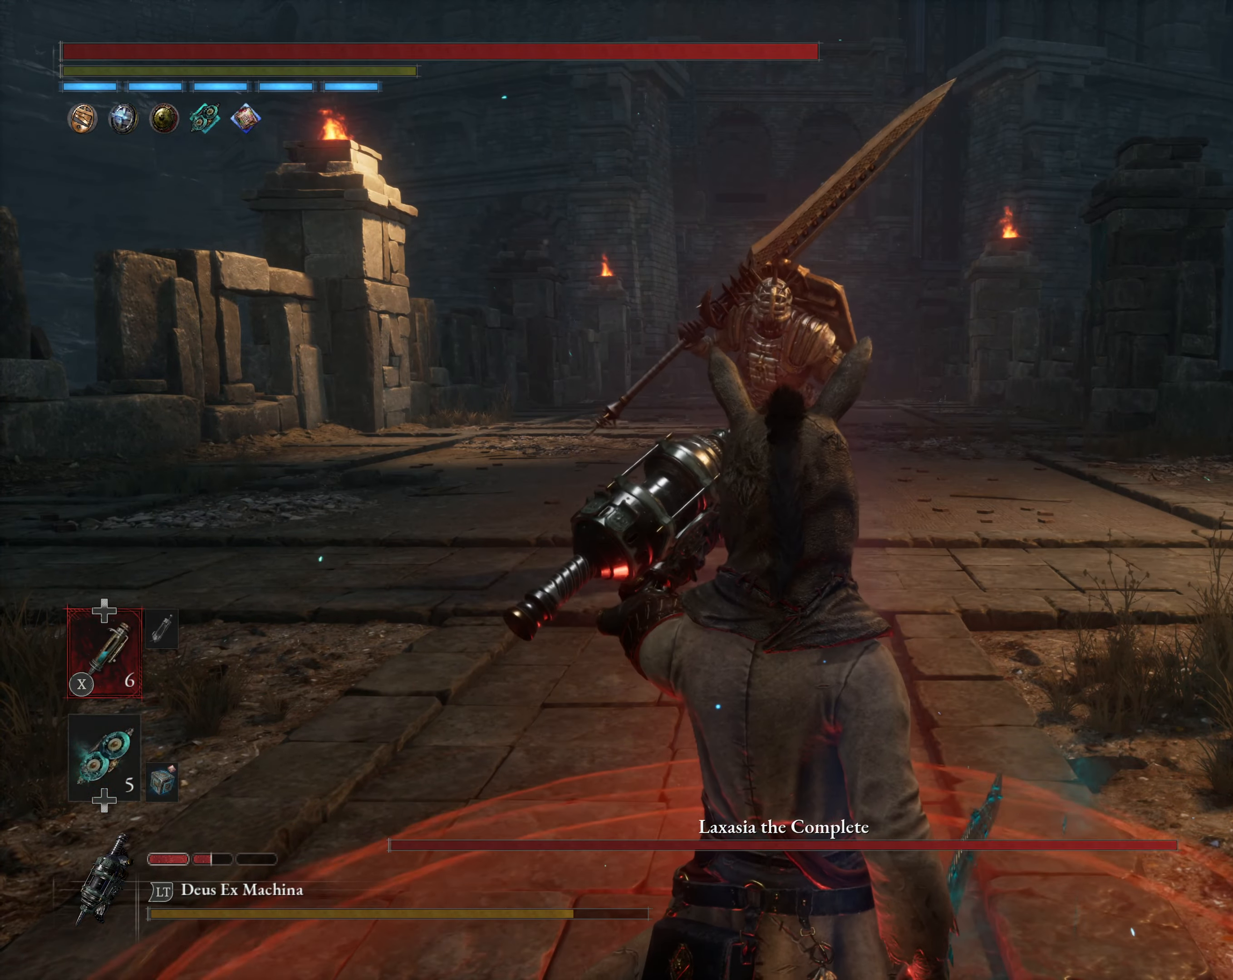
{"buttons": [], "left_stick": "center", "events": [[16, "R3", "down"], [83, "R3", "up"]]}
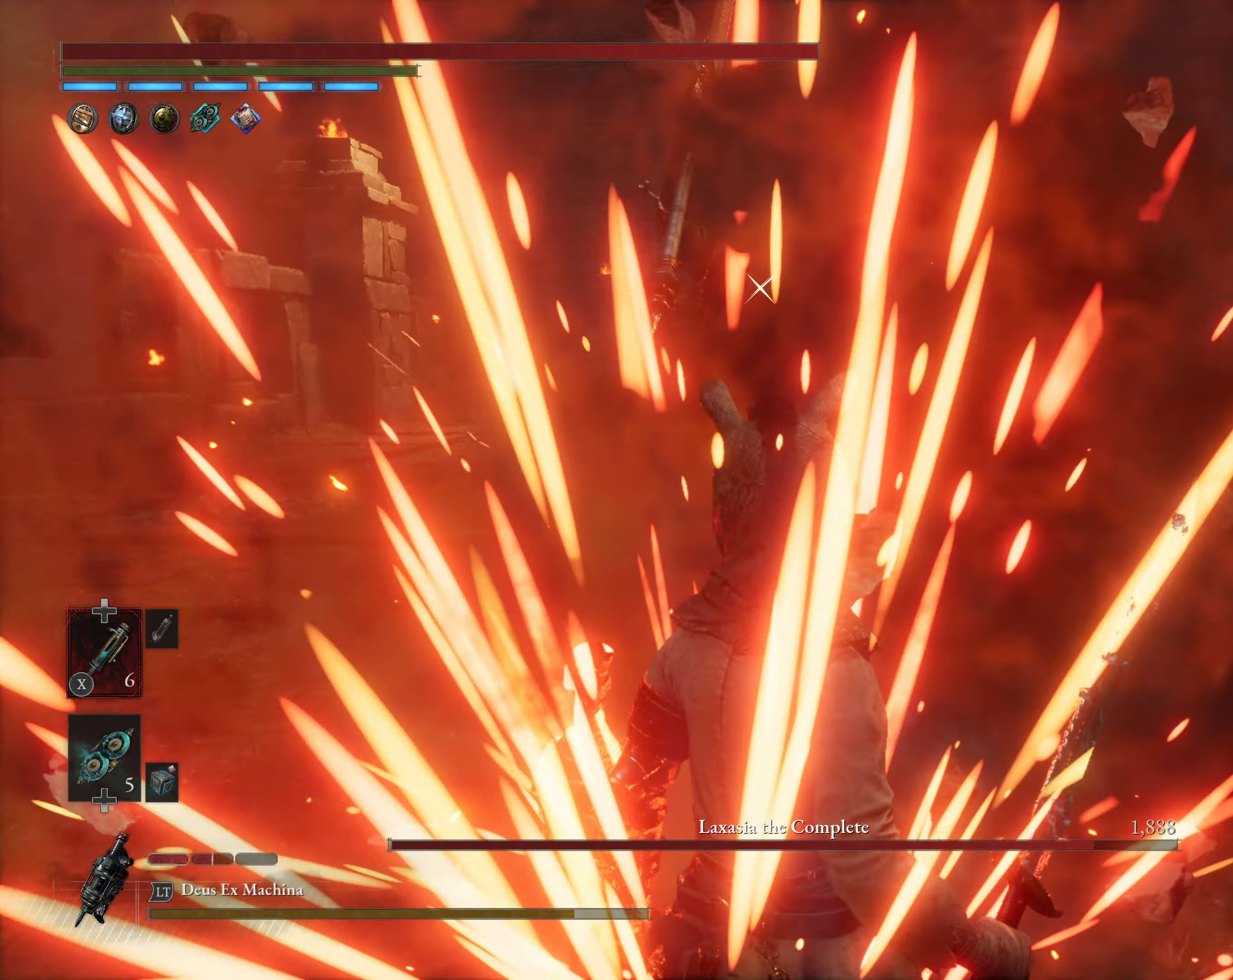
{"buttons": [], "left_stick": "center", "events": []}